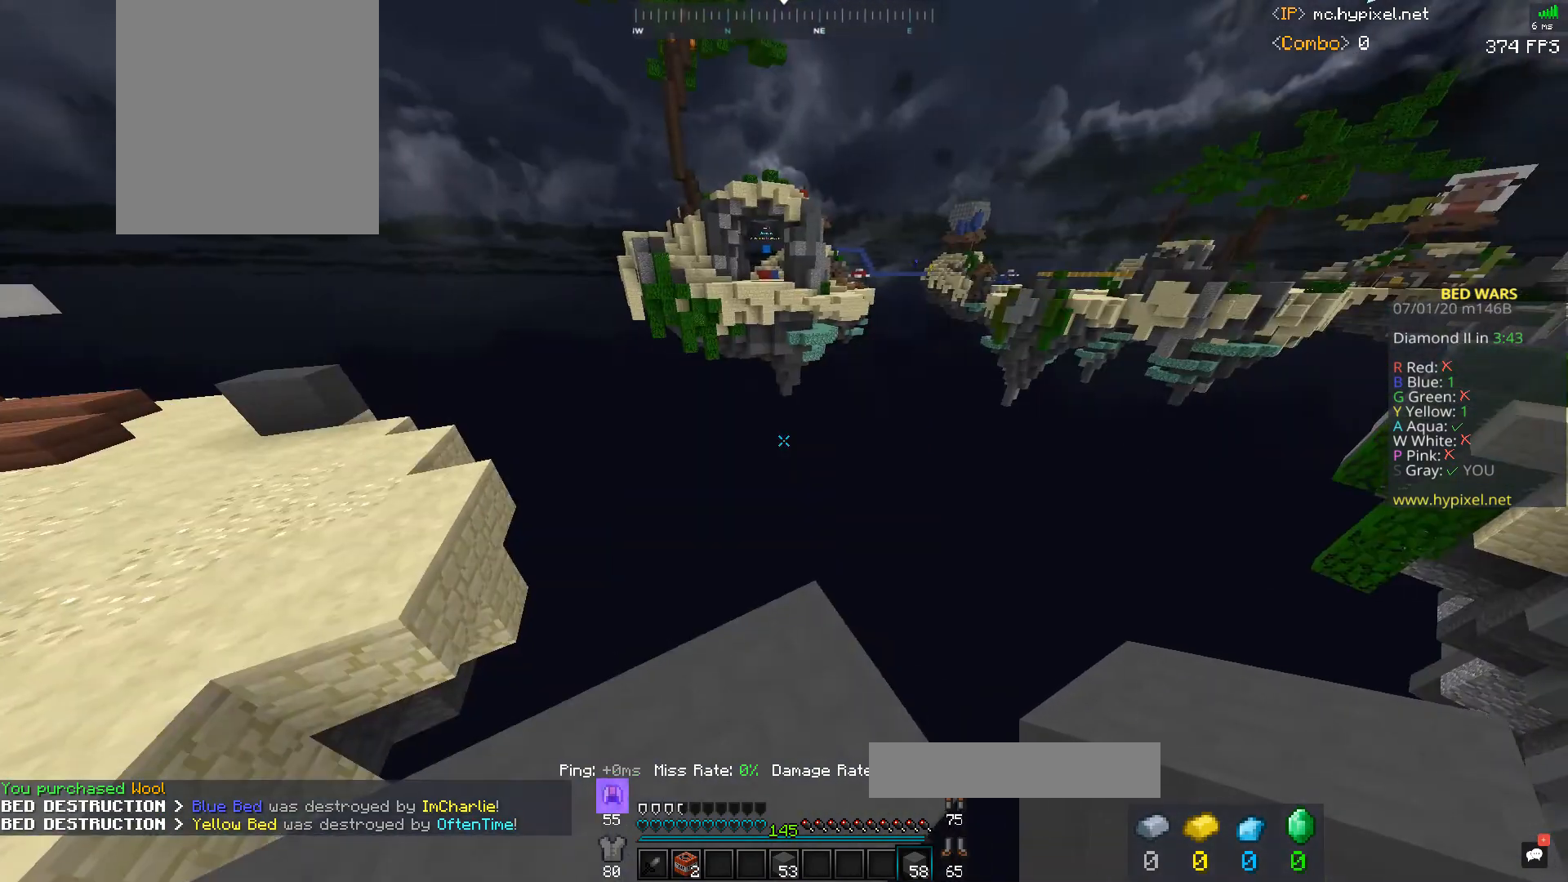
Gameplay with keyboard and mouse; each line is a JSON object with the keys and mouse buttons held at the frame after it. "events" lists presses ("down") and releases ("up") of "a", "d", "s", "space", "w", "mouse_left" and "mouse_right" between this image and that frame as [ms after this image, input, new state], when the widget could be followed in between. "mouse_left", "mouse_right" = the "left", "right" buttons of the "mouse" list. No other keys are recorded. Fast repeated clicks can show as one long hold. Mouse movement is not recorded.
{"keys": [], "mouse": [], "events": []}
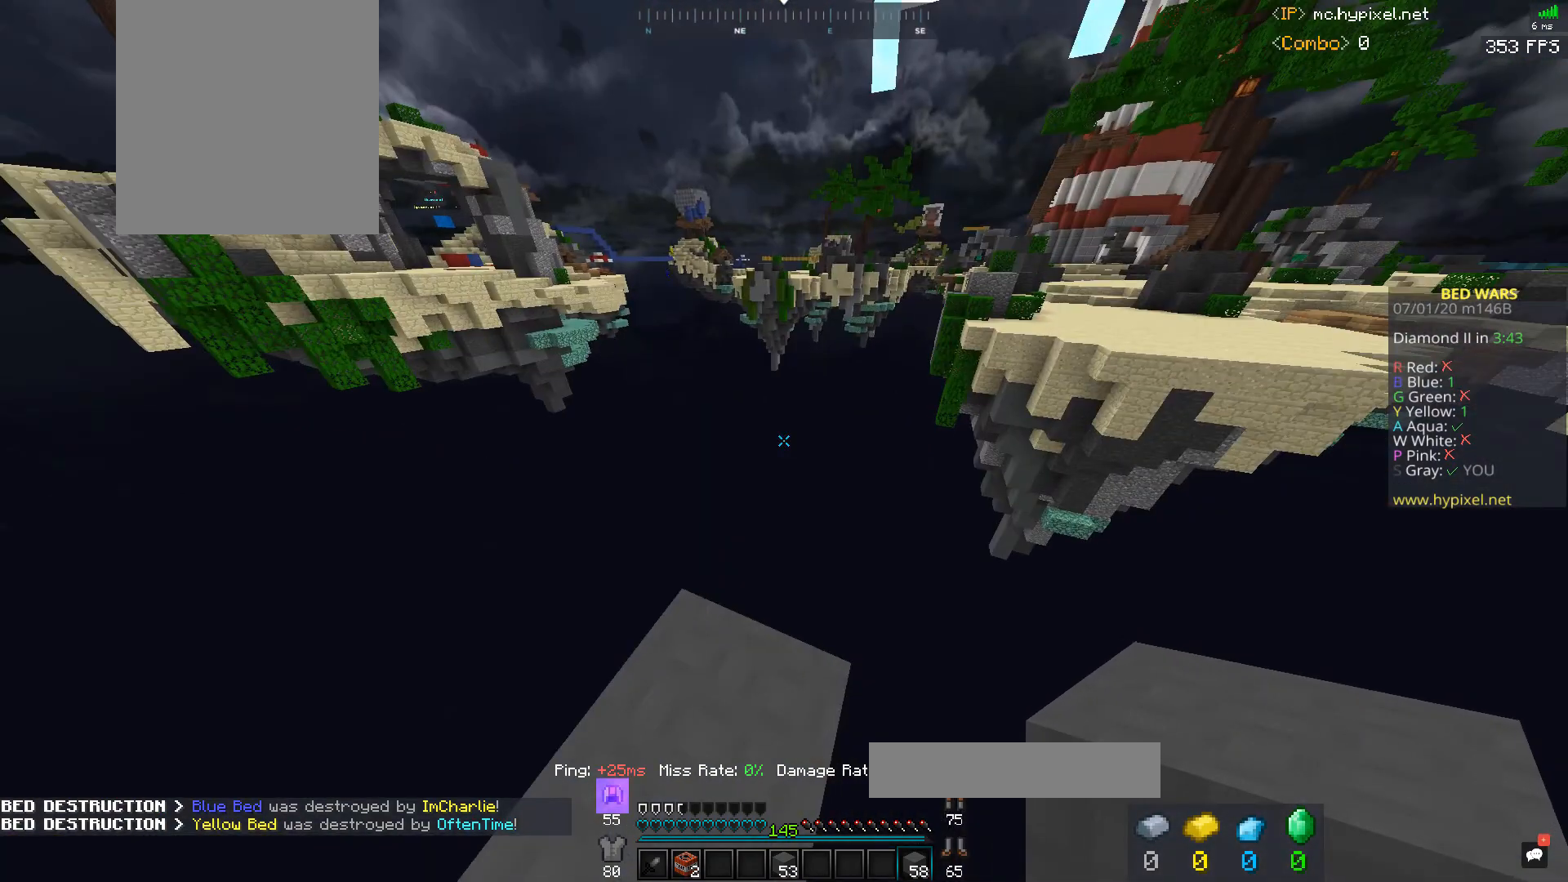
{"keys": [], "mouse": [], "events": []}
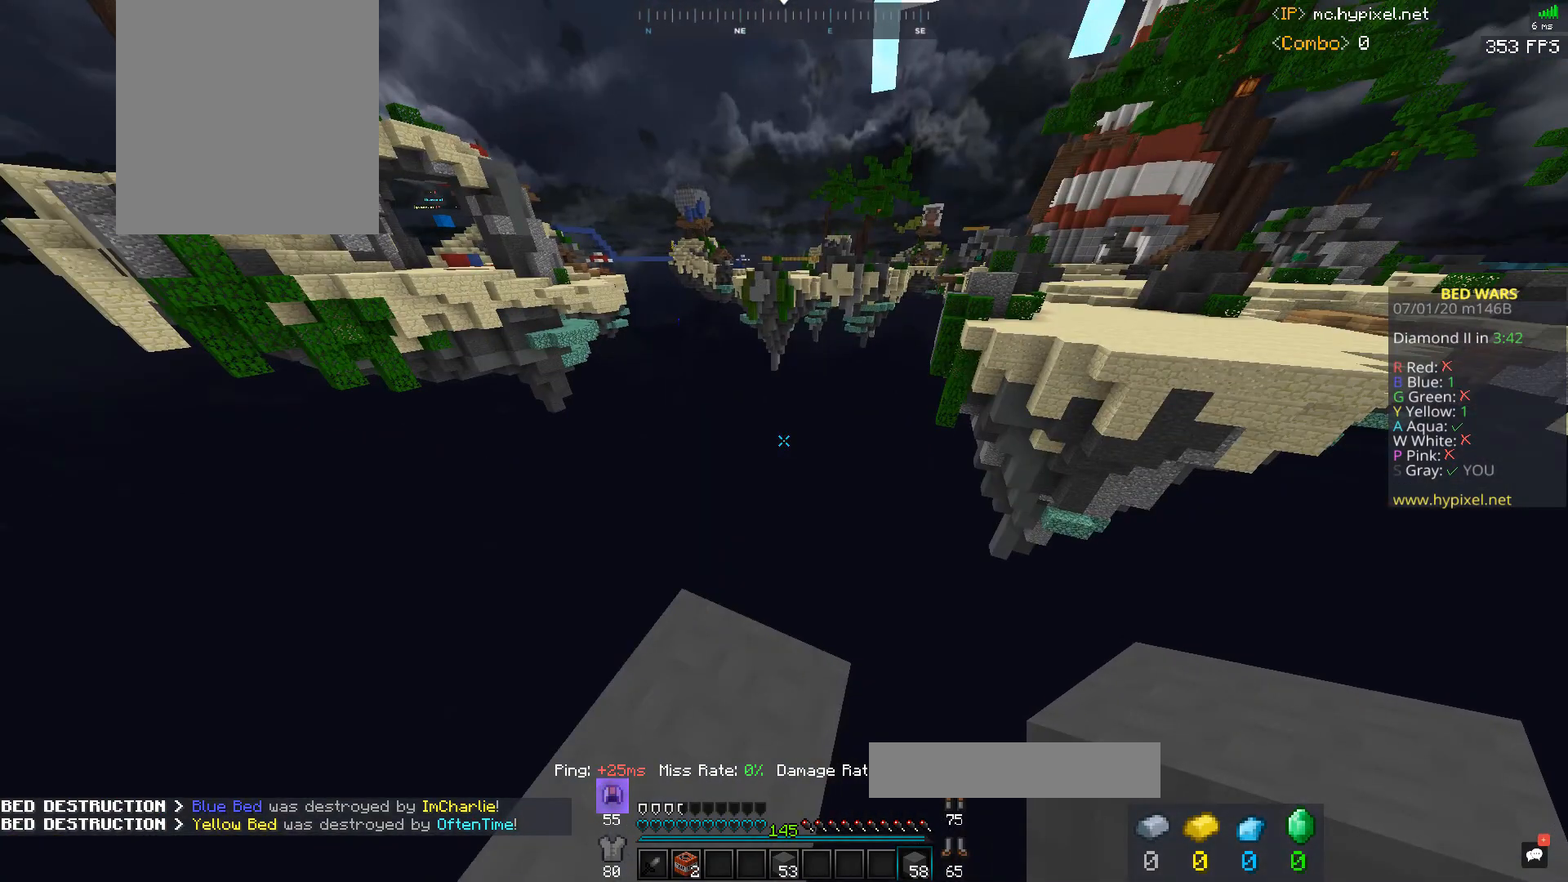
{"keys": [], "mouse": [], "events": []}
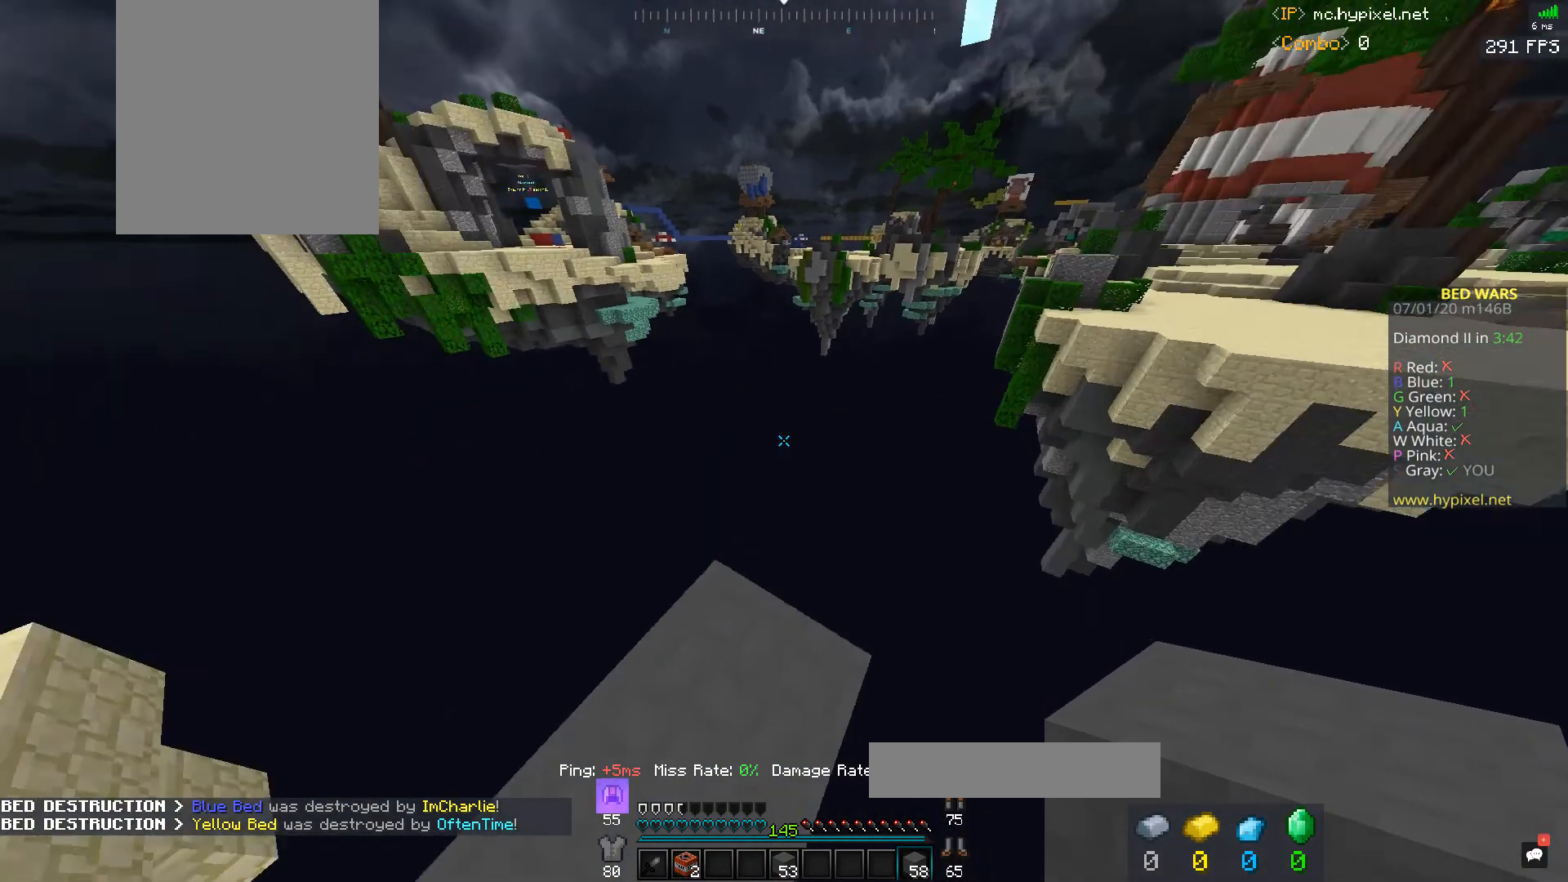
{"keys": [], "mouse": [], "events": []}
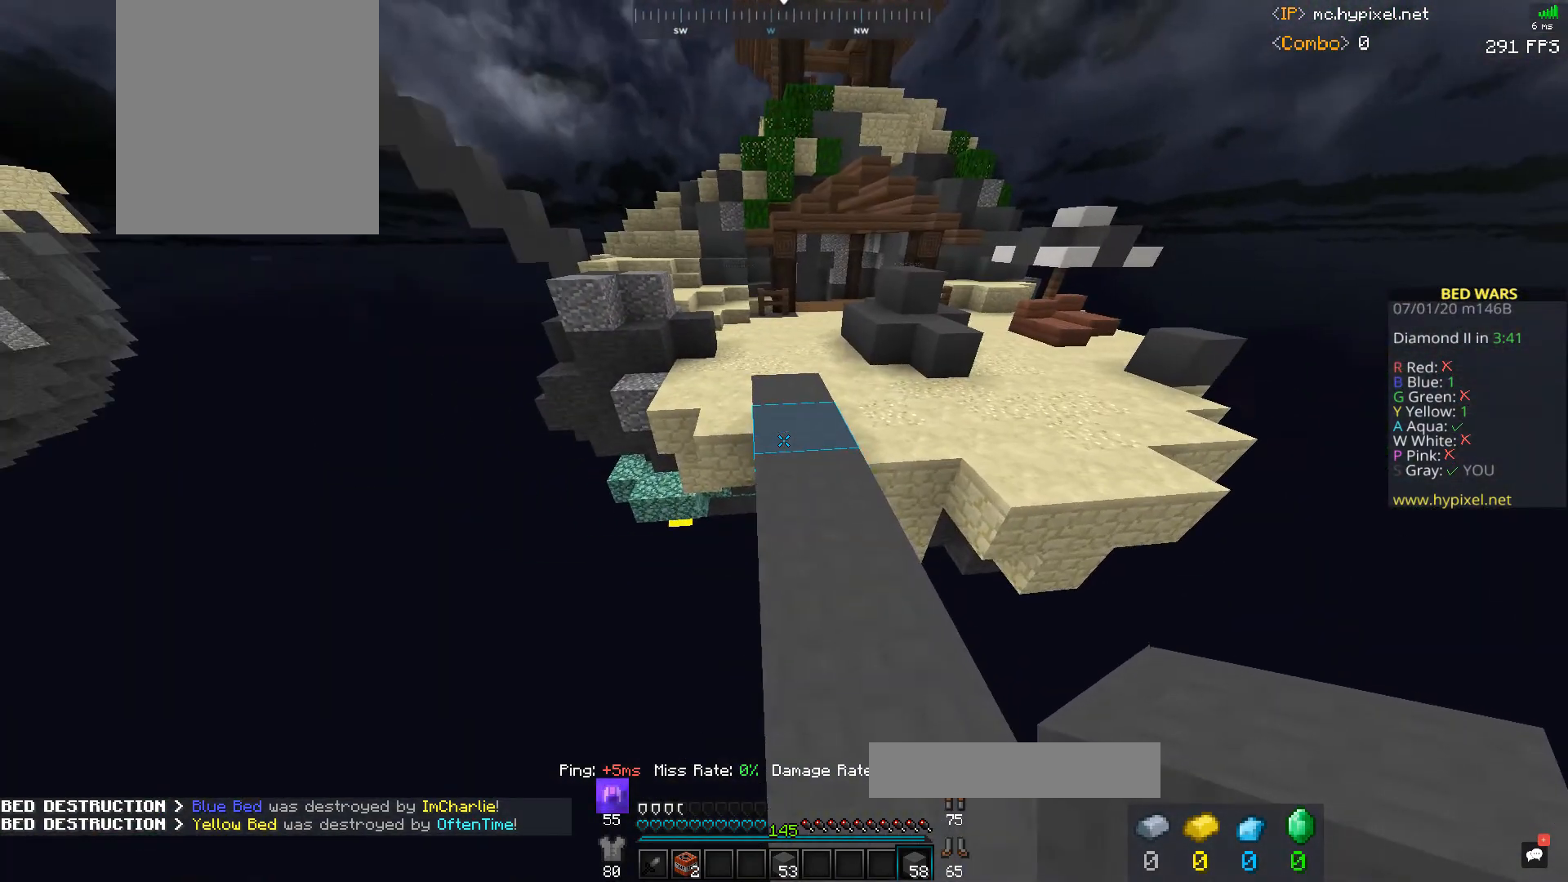
{"keys": ["space", "w"], "mouse": ["left"], "events": [[133, "w", "down"], [167, "space", "down"], [367, "mouse_left", "down"]]}
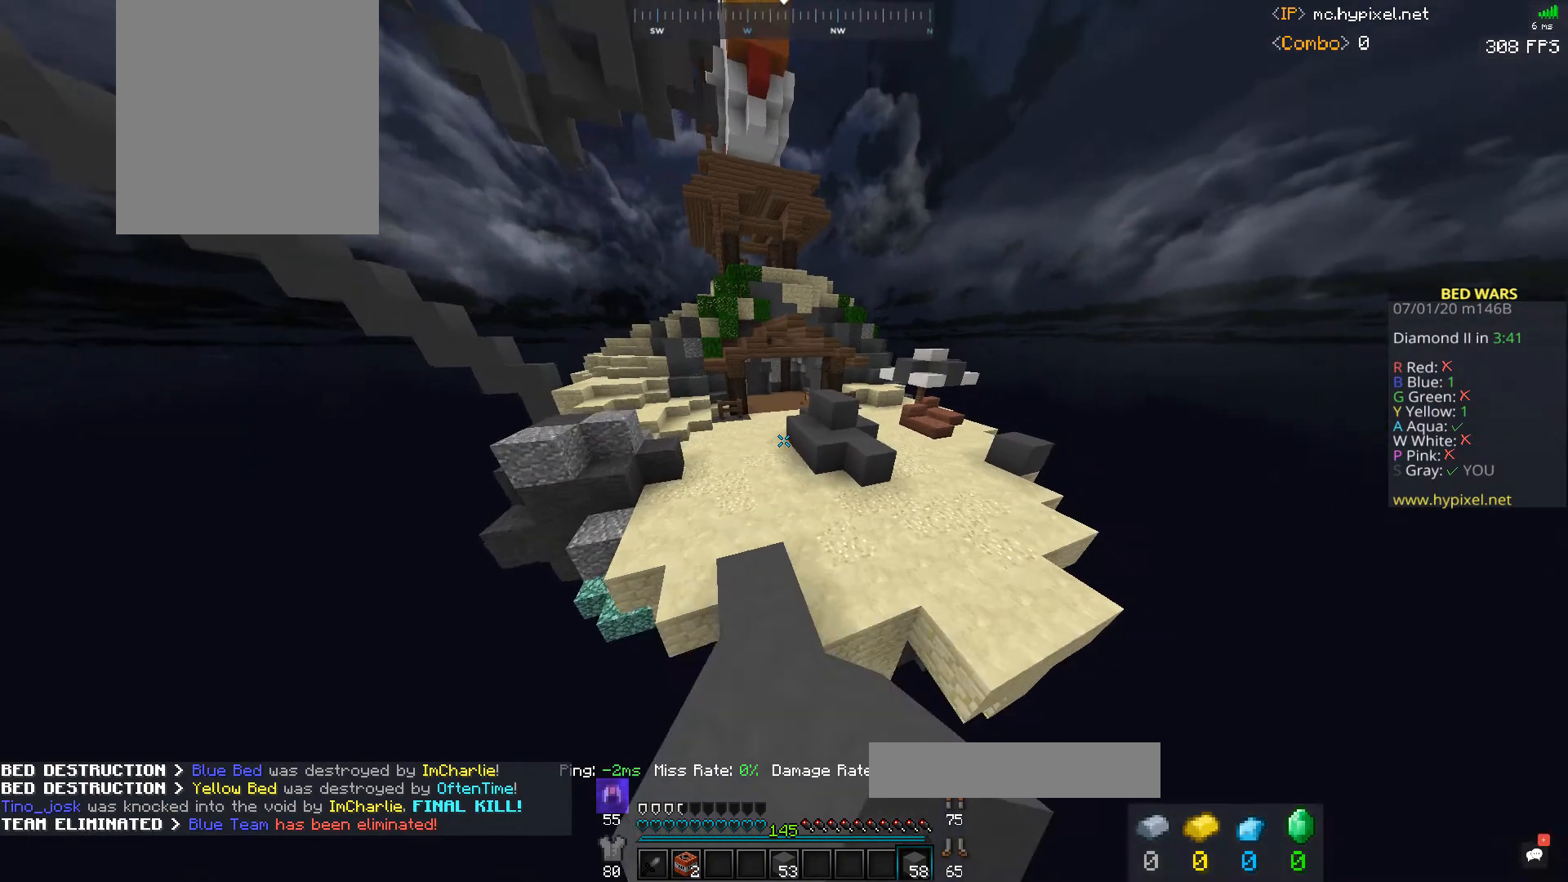
{"keys": ["space", "w"], "mouse": ["left"], "events": []}
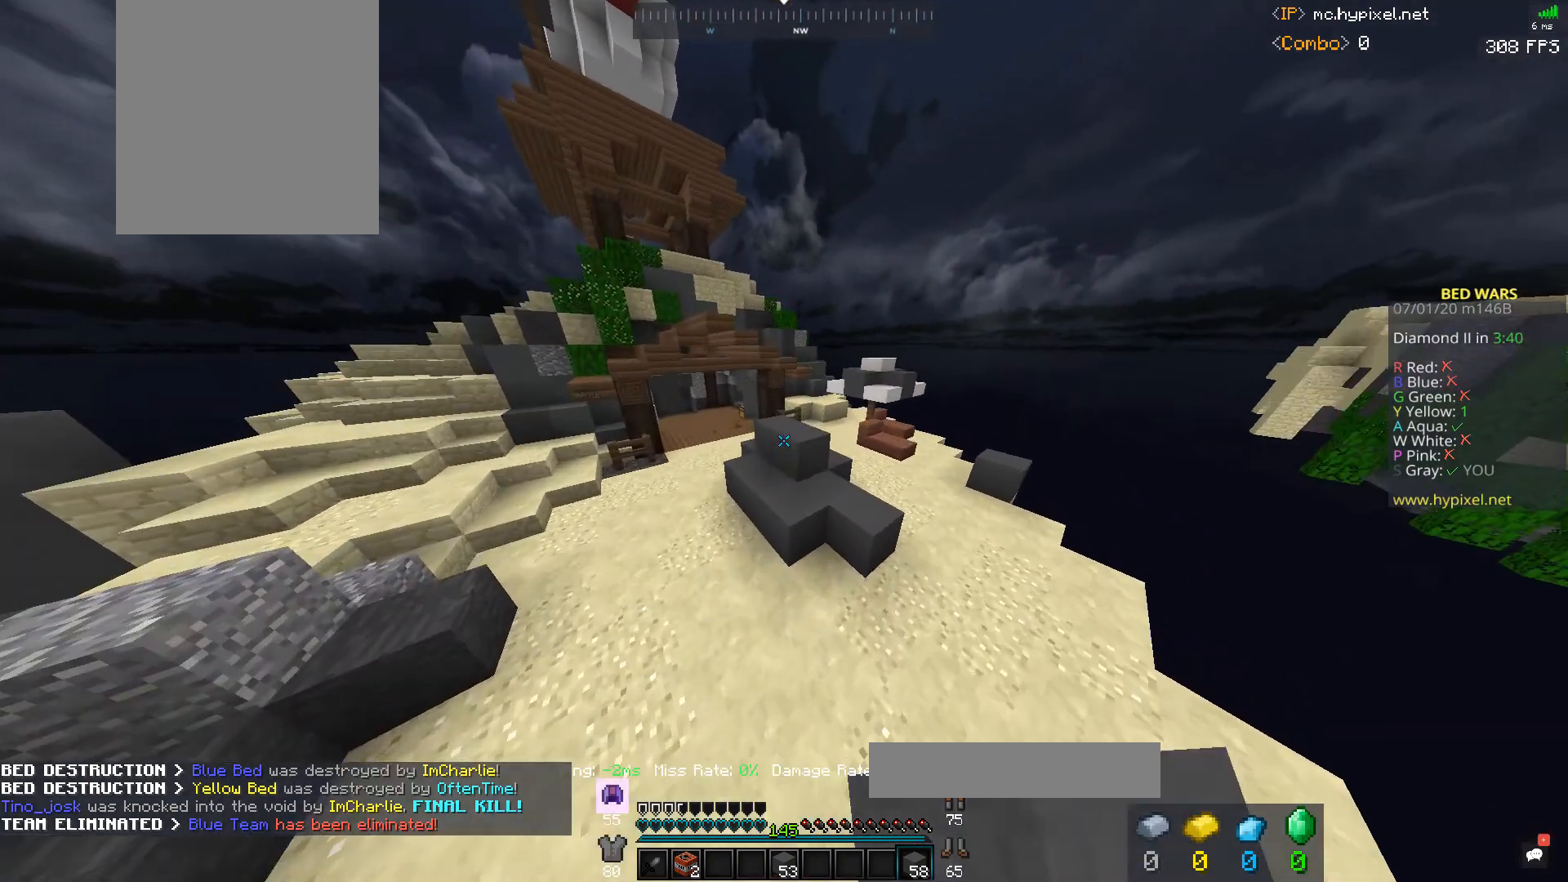
{"keys": [], "mouse": [], "events": [[167, "d", "down"], [200, "mouse_left", "up"], [200, "space", "up"], [300, "mouse_left", "down"], [300, "w", "up"], [400, "d", "up"], [467, "mouse_left", "up"]]}
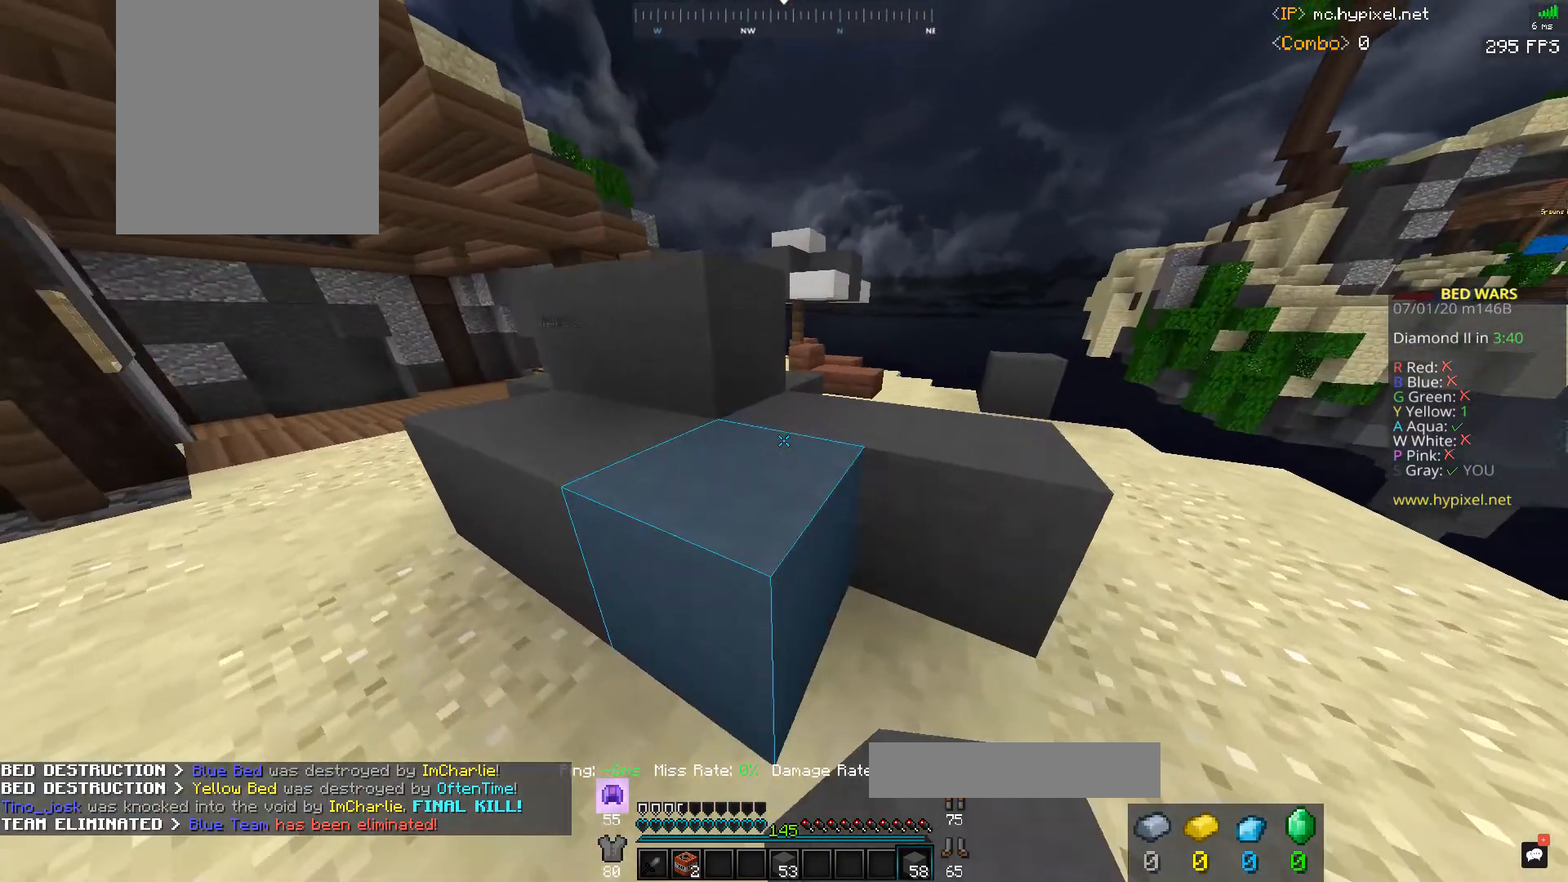
{"keys": [], "mouse": [], "events": []}
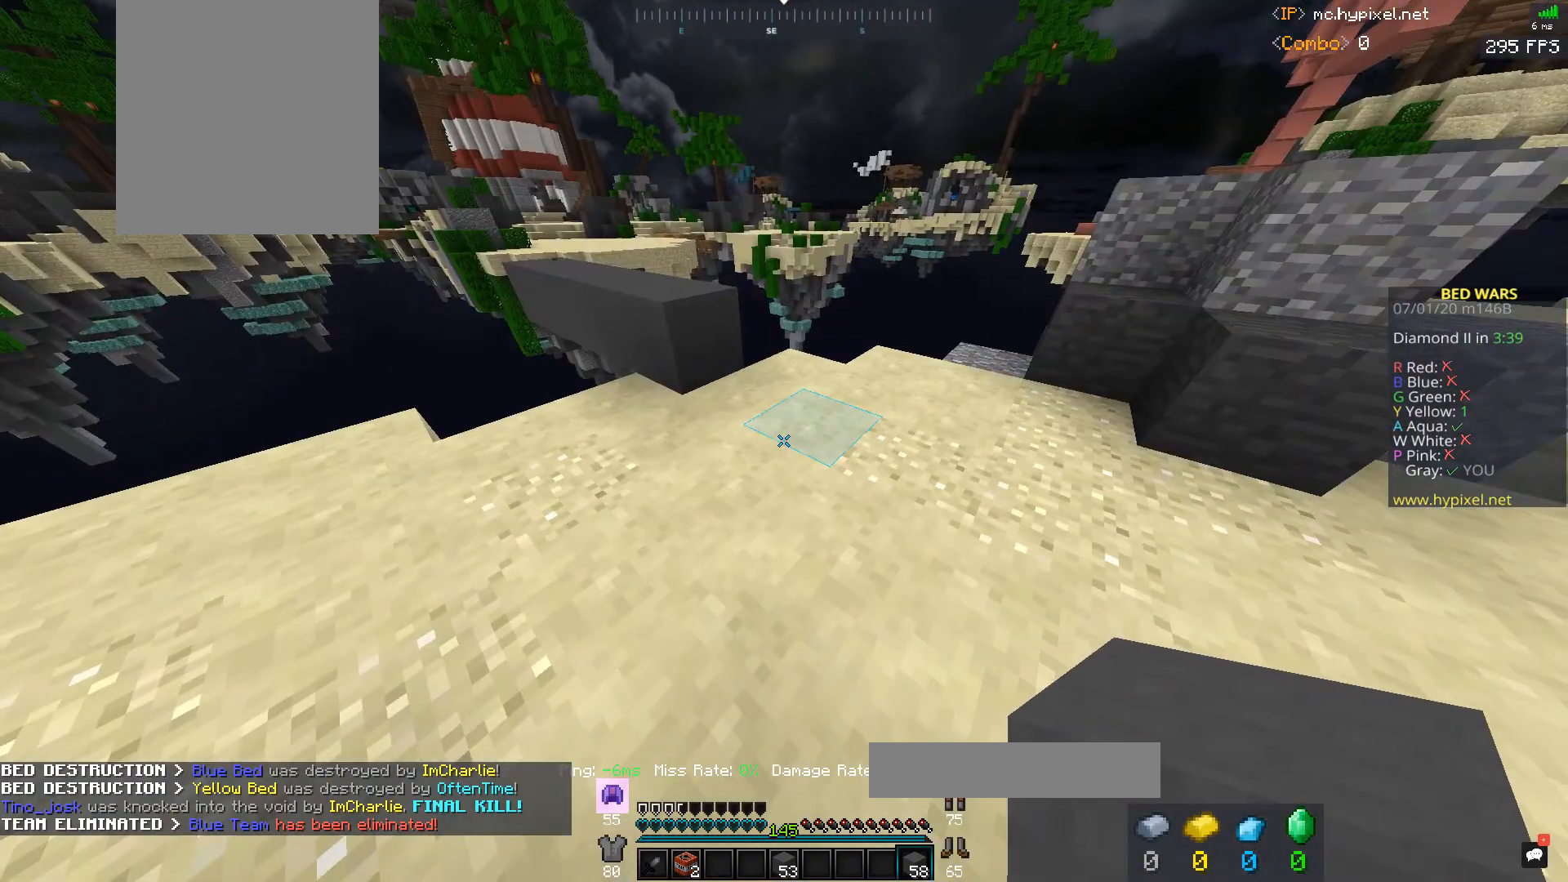
{"keys": [], "mouse": [], "events": []}
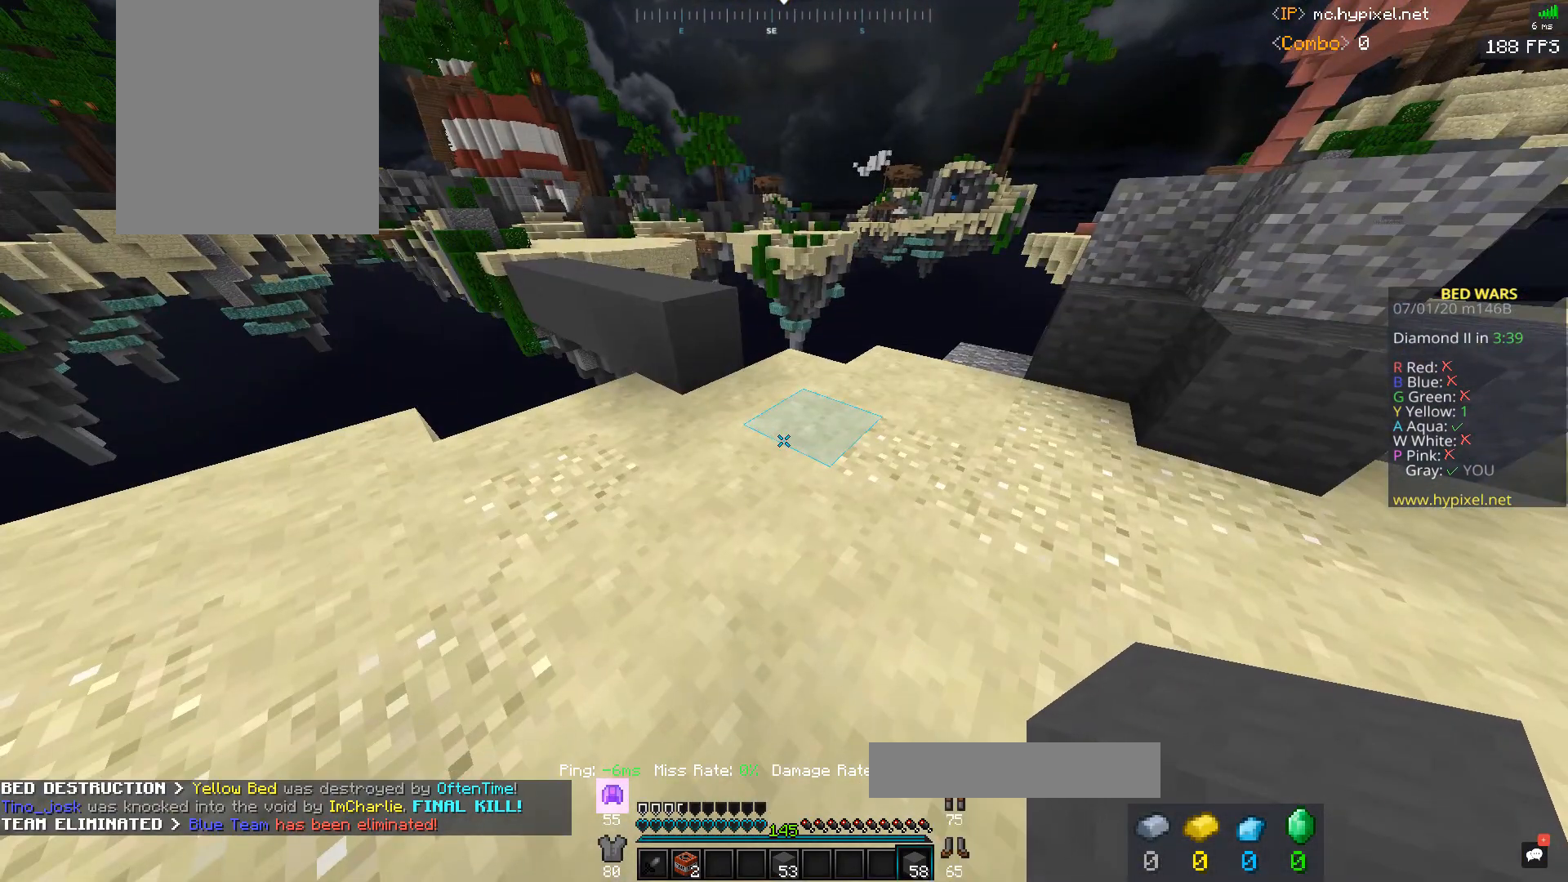
{"keys": [], "mouse": [], "events": []}
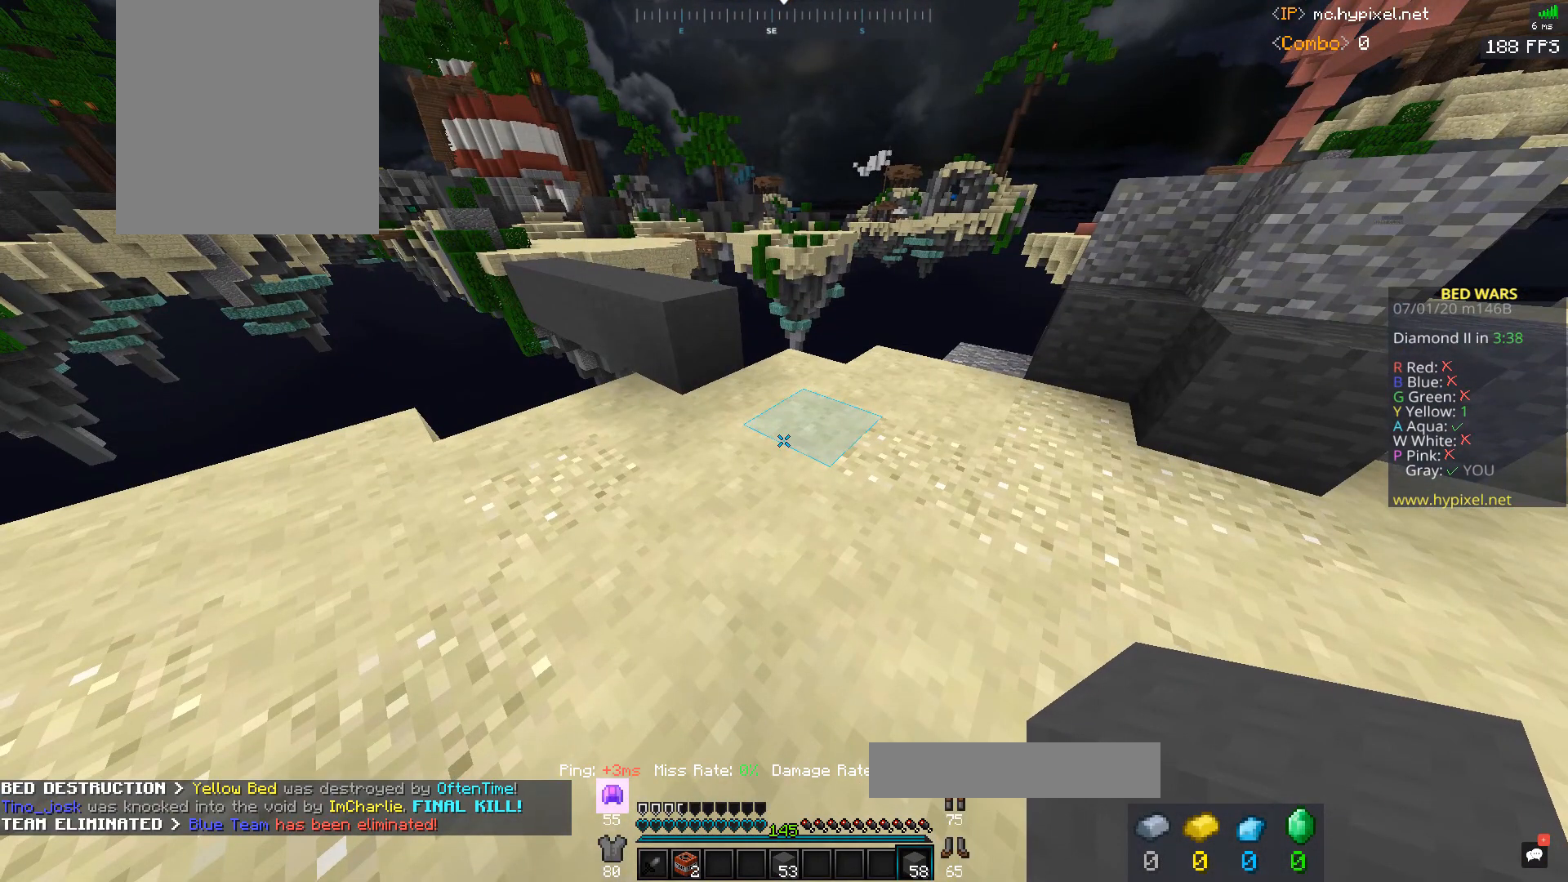
{"keys": [], "mouse": [], "events": []}
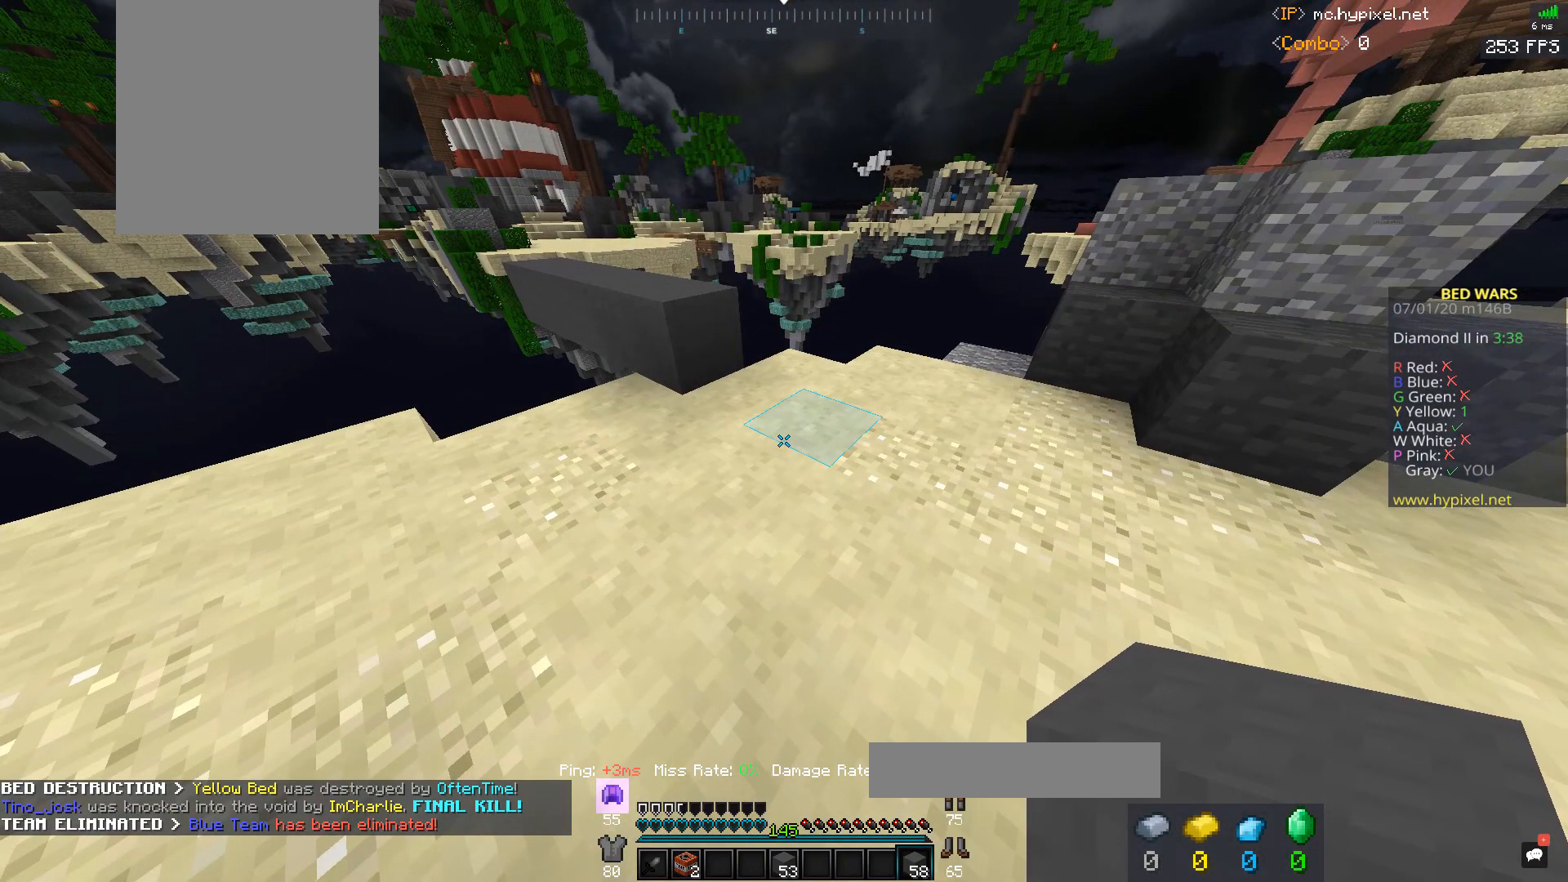
{"keys": [], "mouse": ["left"], "events": [[367, "mouse_left", "down"]]}
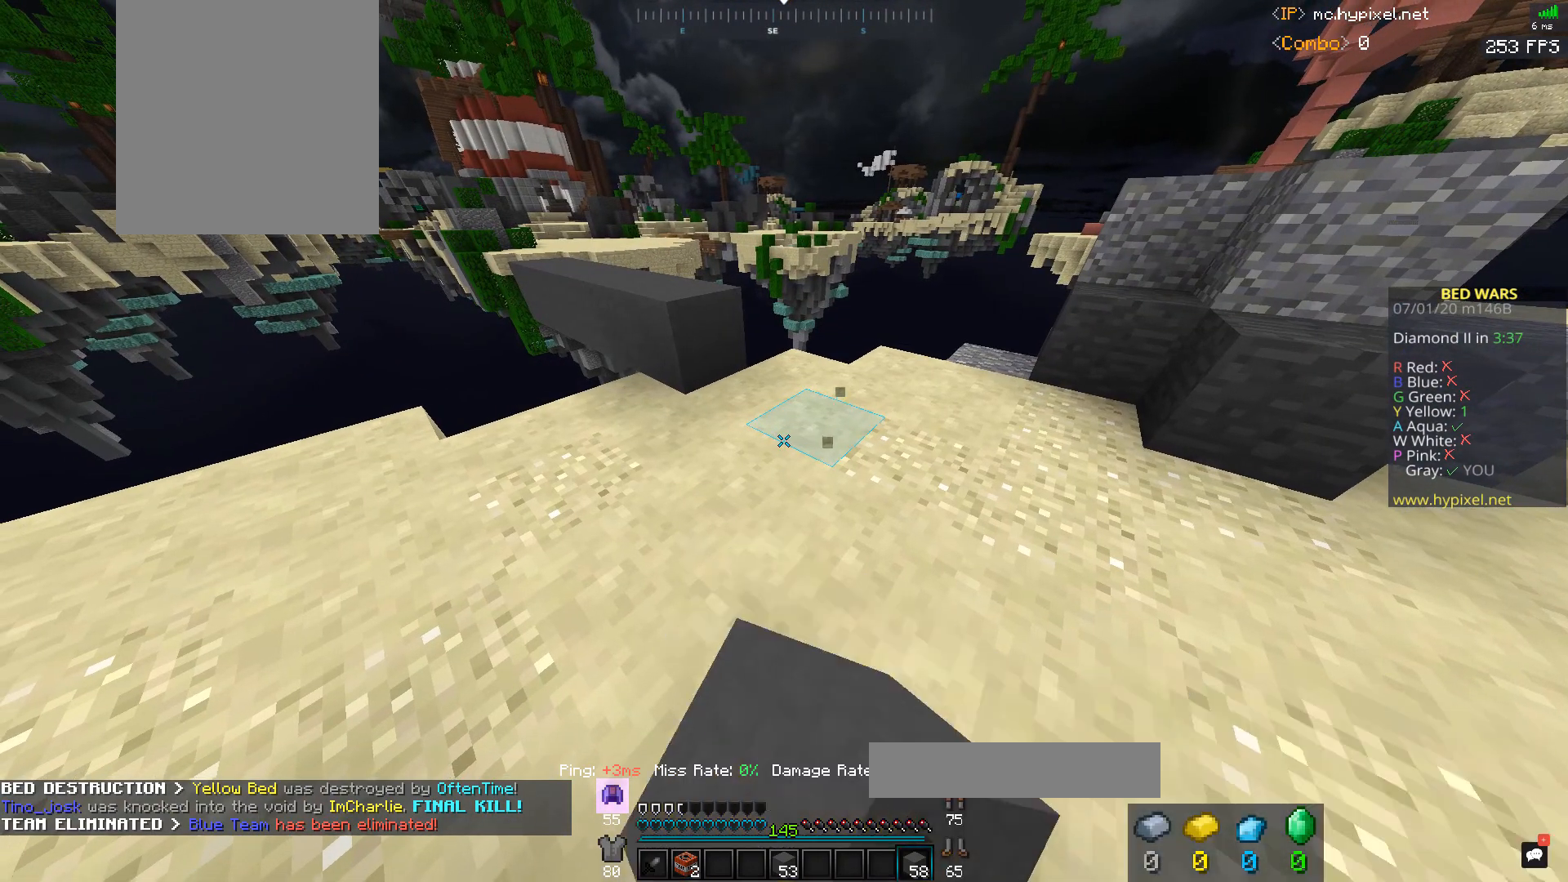
{"keys": [], "mouse": [], "events": [[500, "mouse_left", "up"]]}
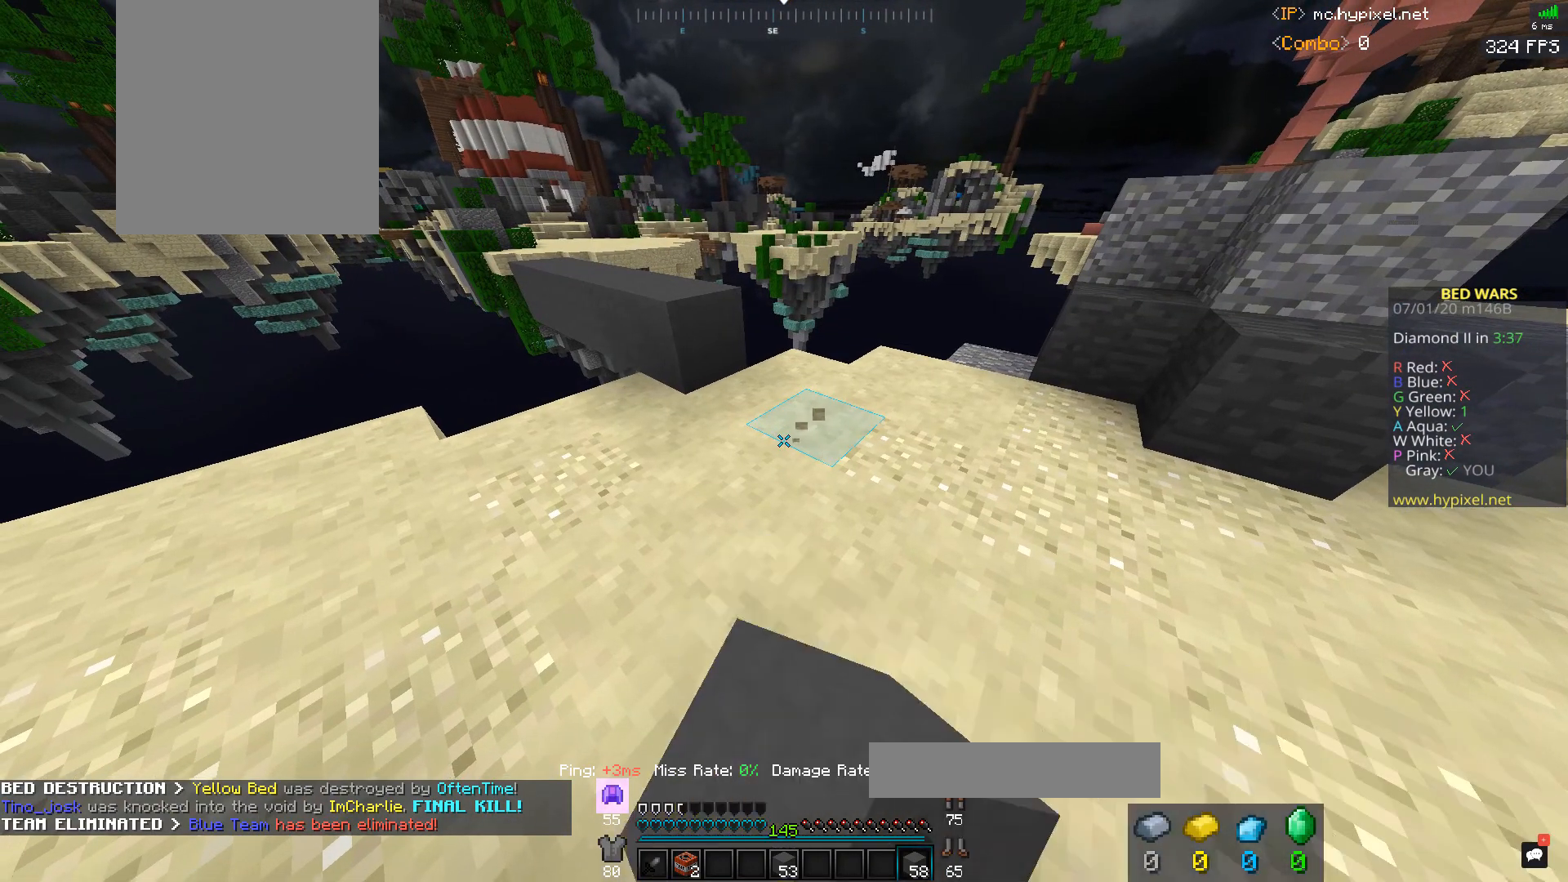
{"keys": [], "mouse": [], "events": []}
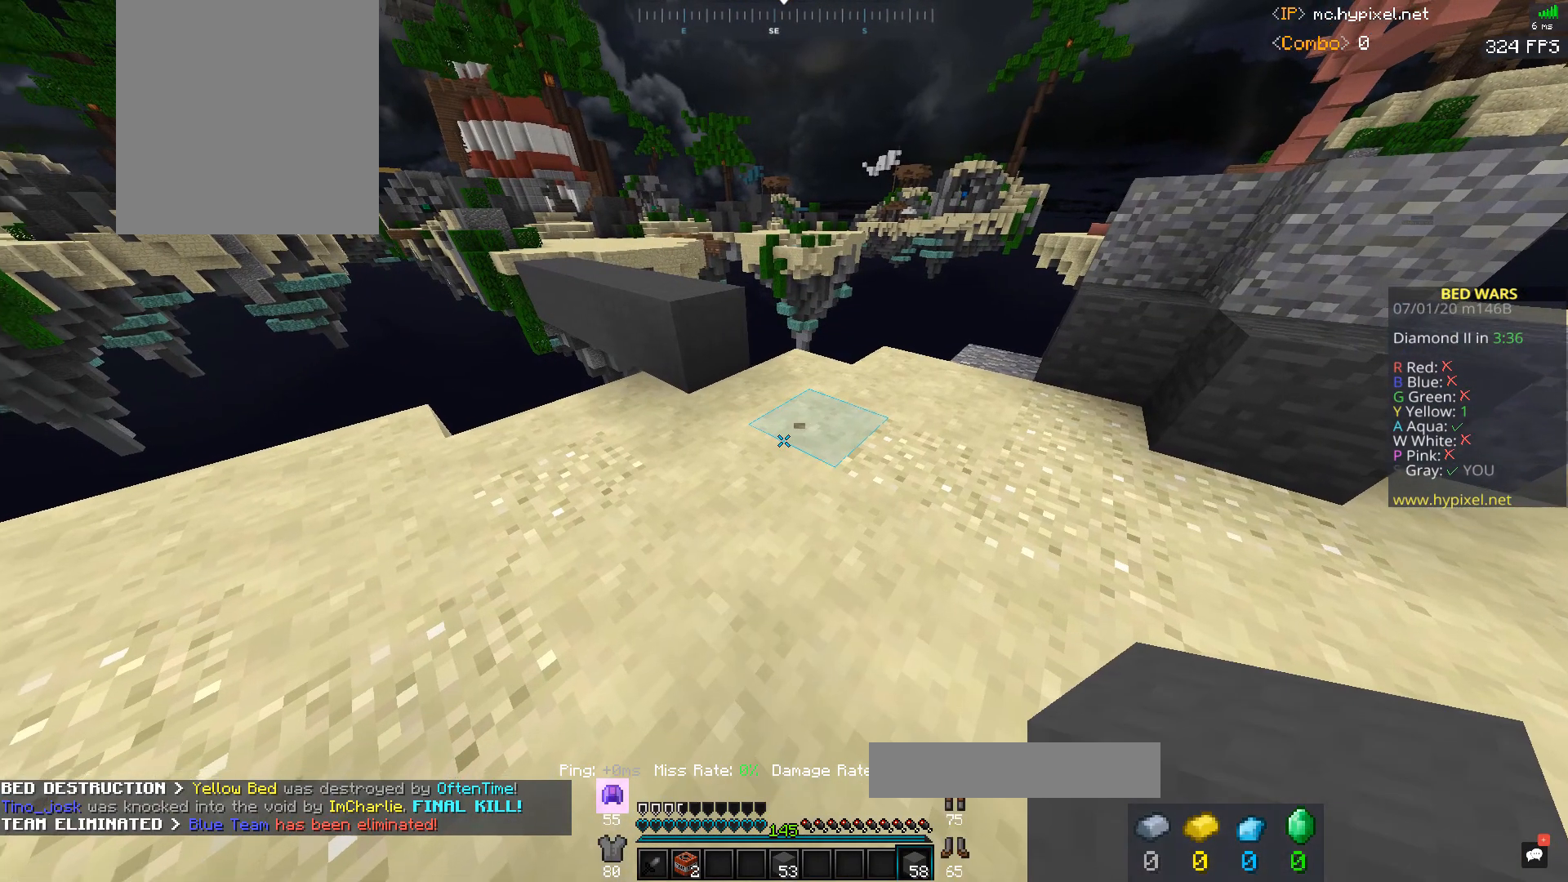
{"keys": ["d"], "mouse": [], "events": [[467, "d", "down"]]}
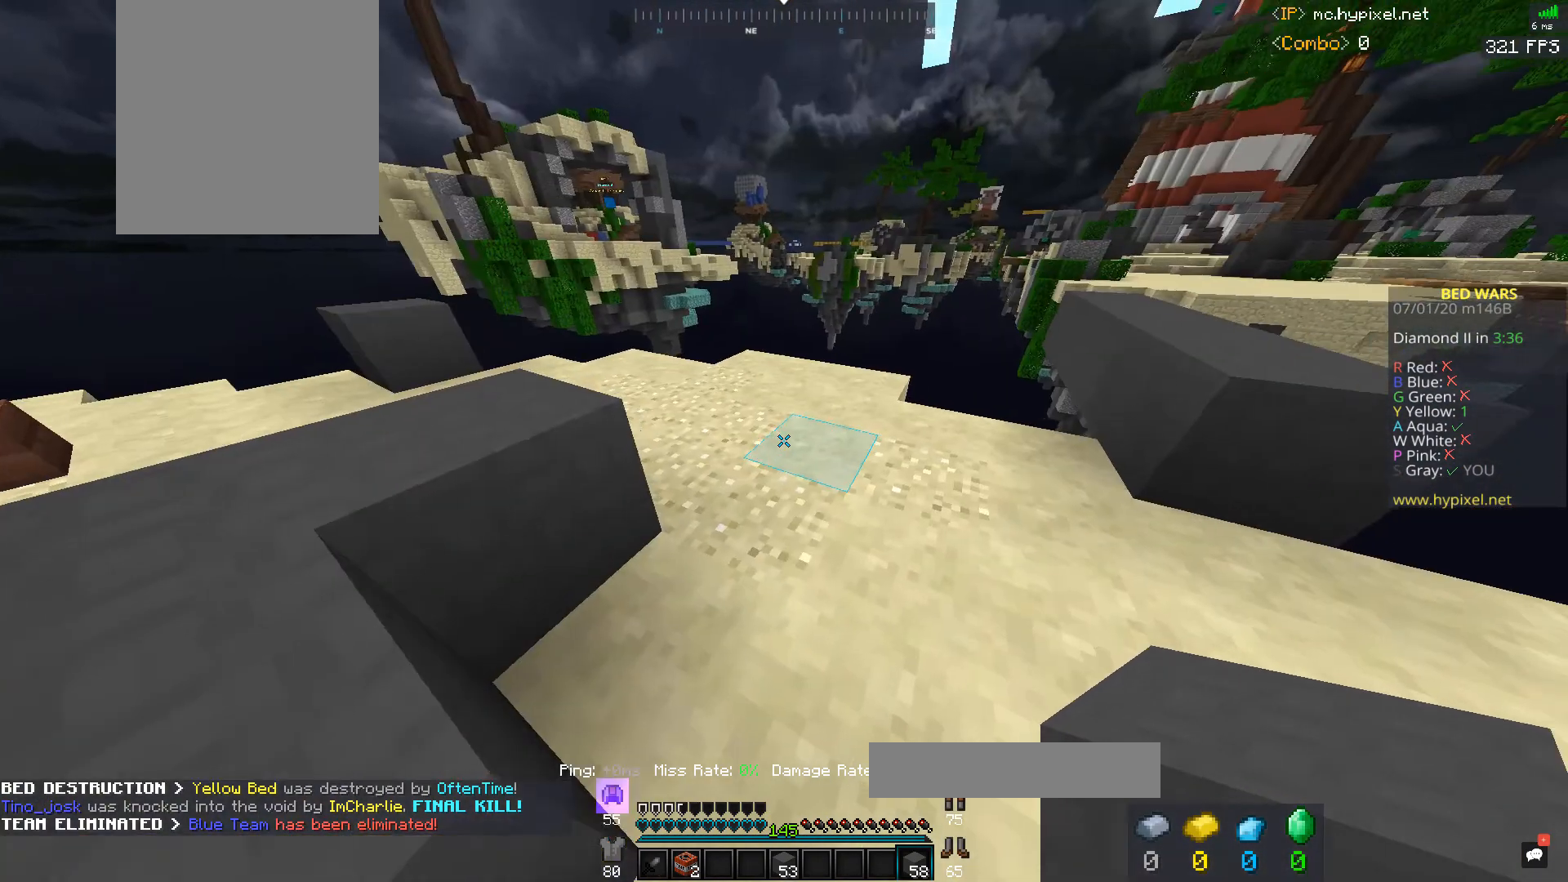
{"keys": [], "mouse": [], "events": [[333, "d", "up"]]}
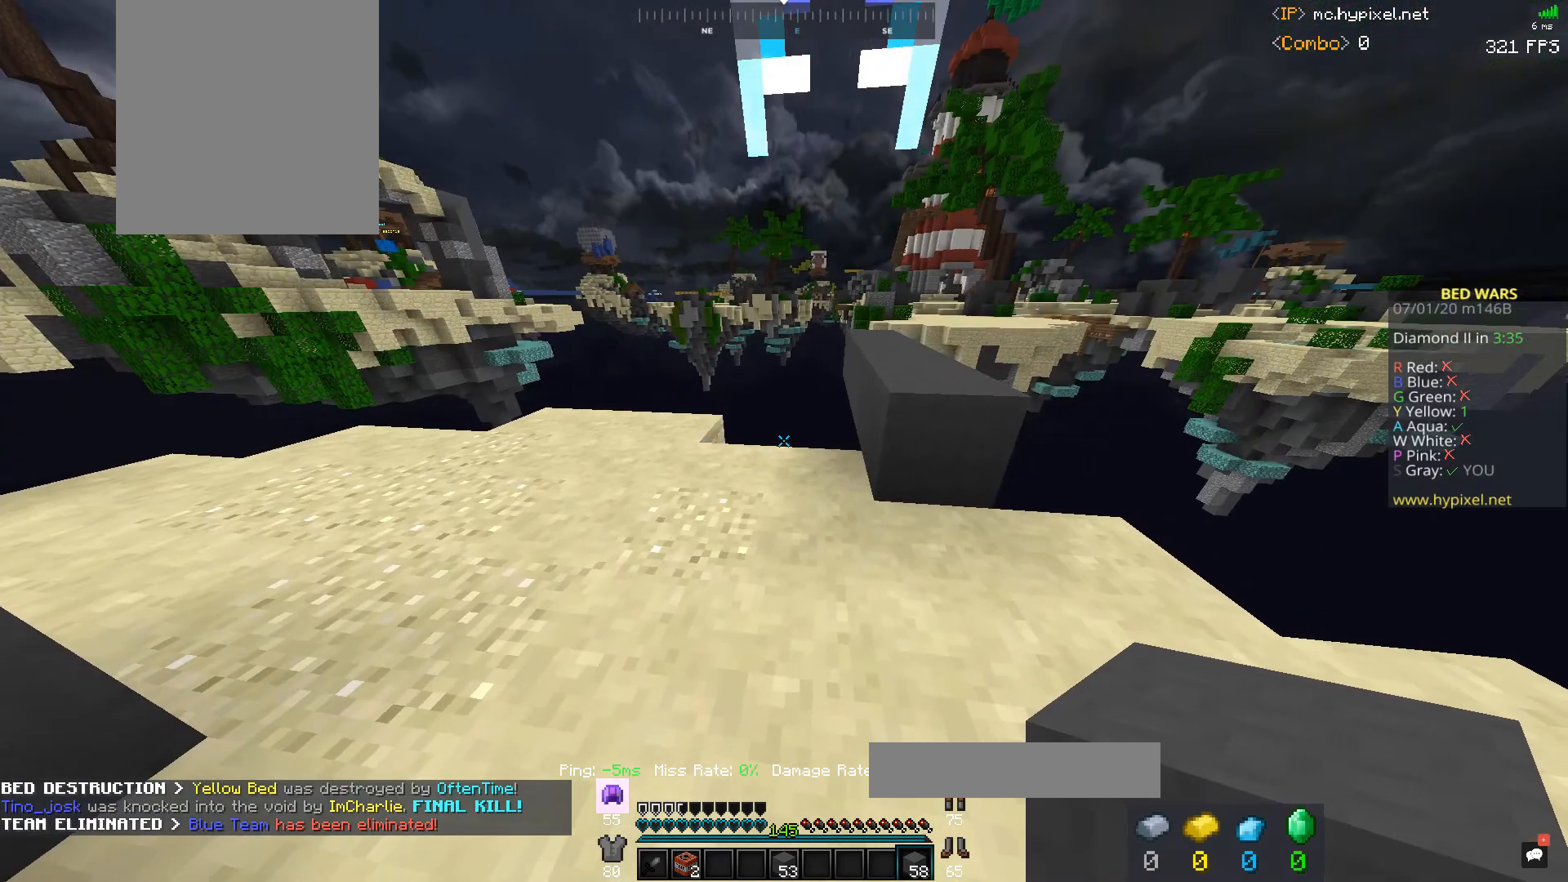
{"keys": [], "mouse": [], "events": [[267, "d", "down"], [433, "d", "up"]]}
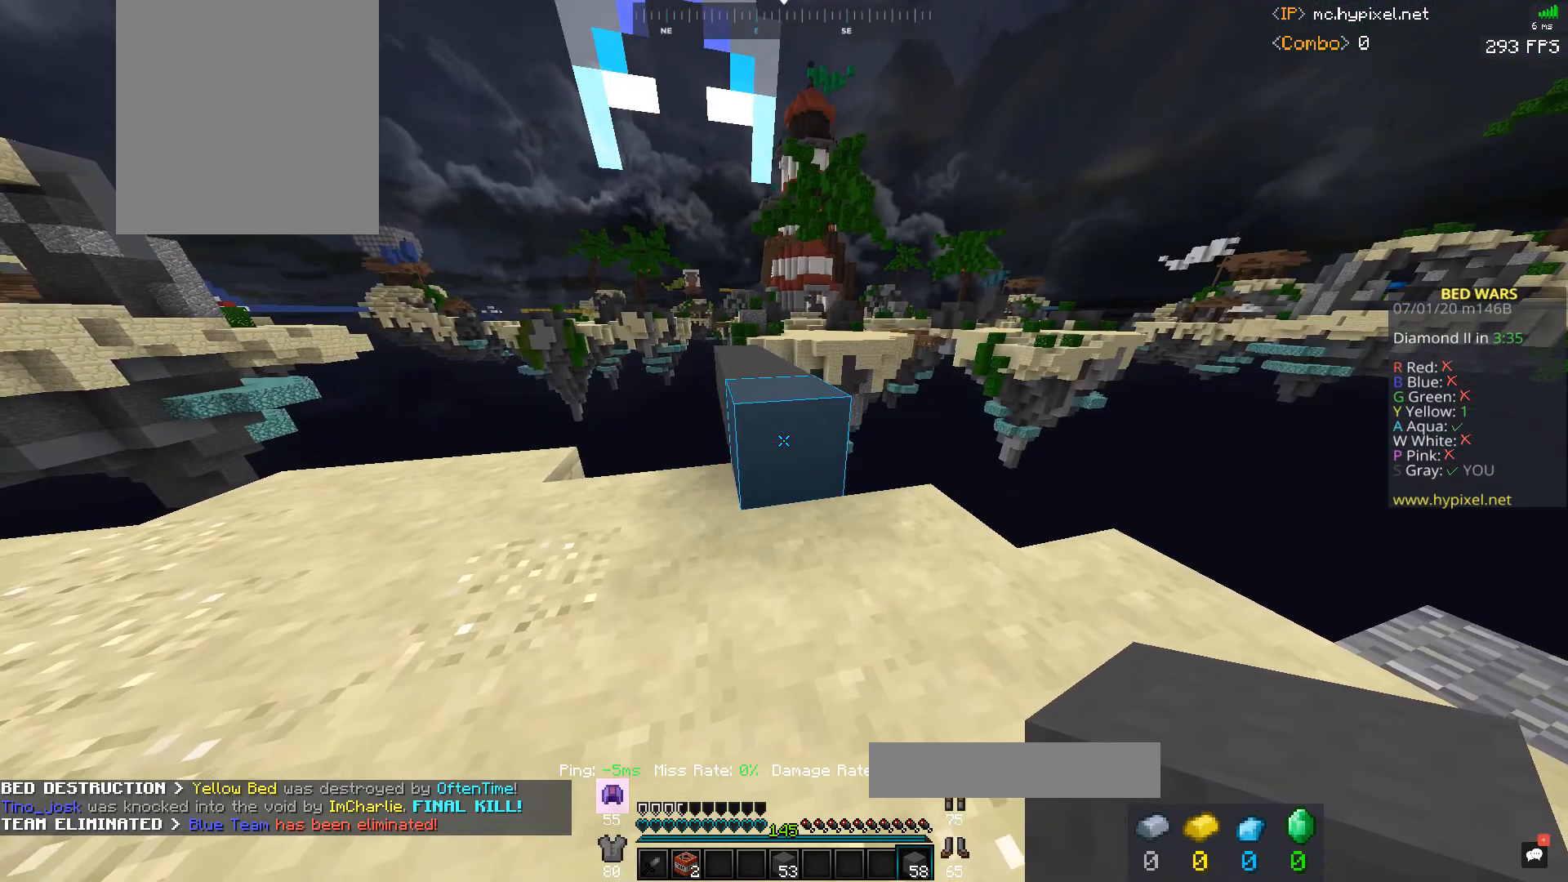
{"keys": ["d"], "mouse": [], "events": [[467, "d", "down"]]}
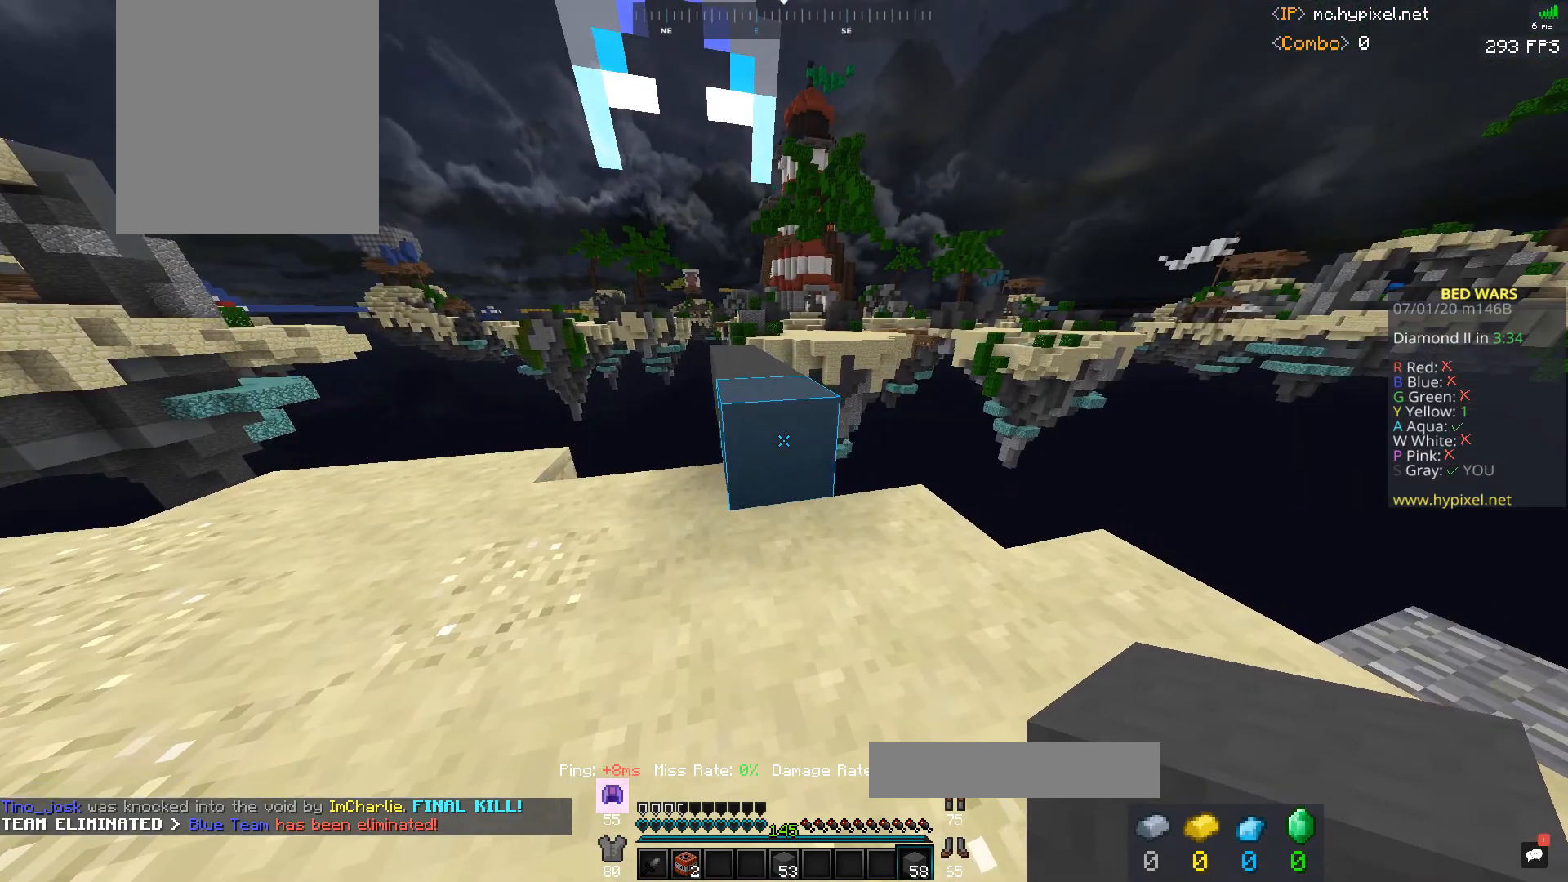
{"keys": [], "mouse": [], "events": [[100, "d", "up"]]}
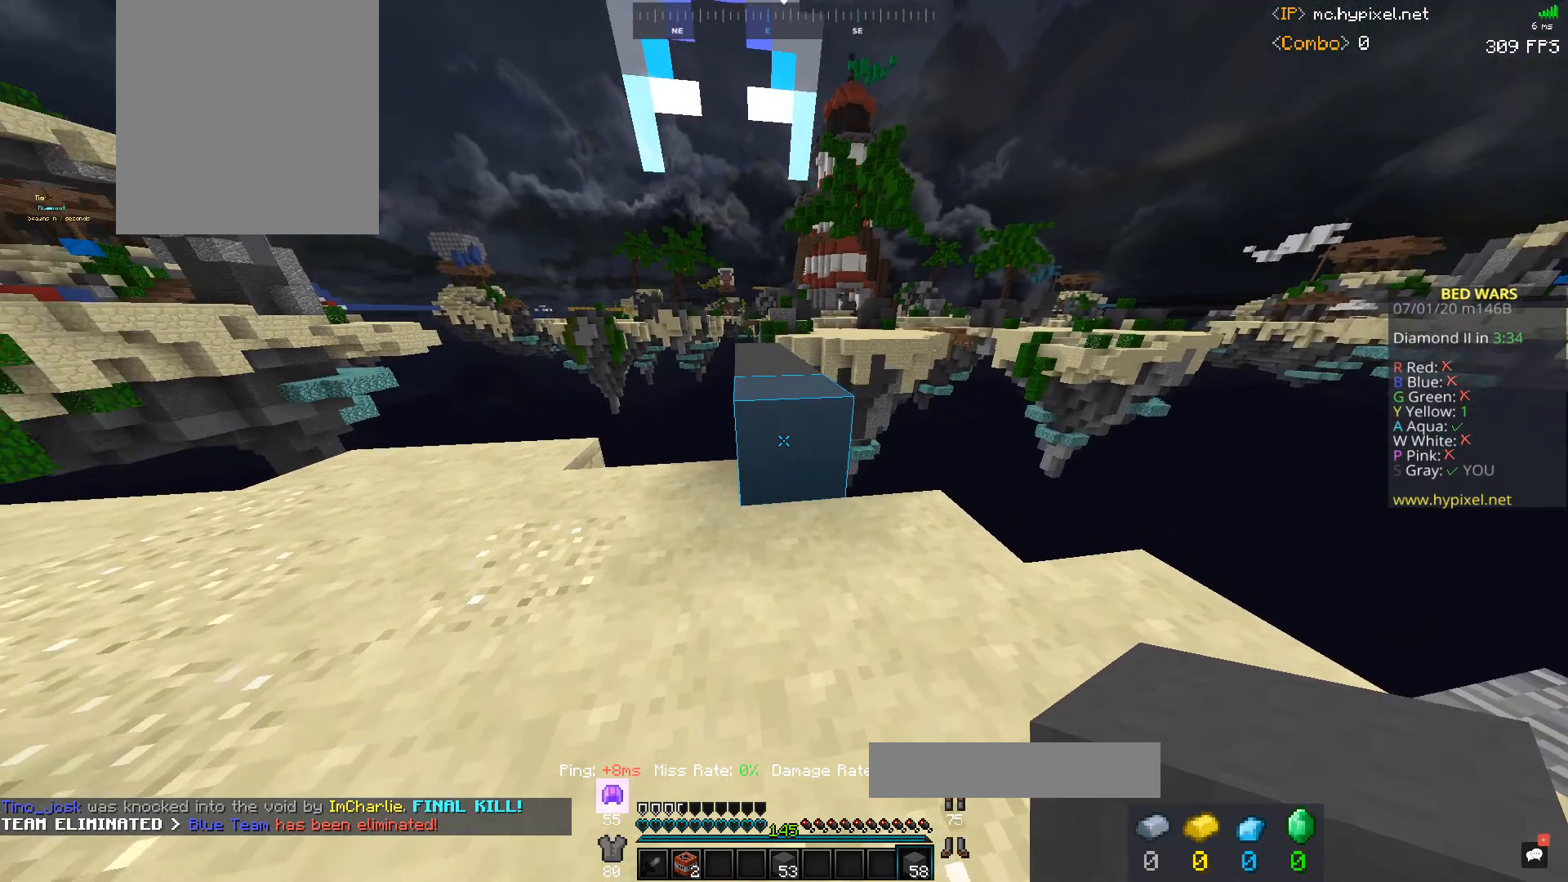
{"keys": ["space", "w"], "mouse": [], "events": [[133, "w", "down"], [333, "mouse_left", "down"], [333, "space", "down"], [500, "mouse_left", "up"]]}
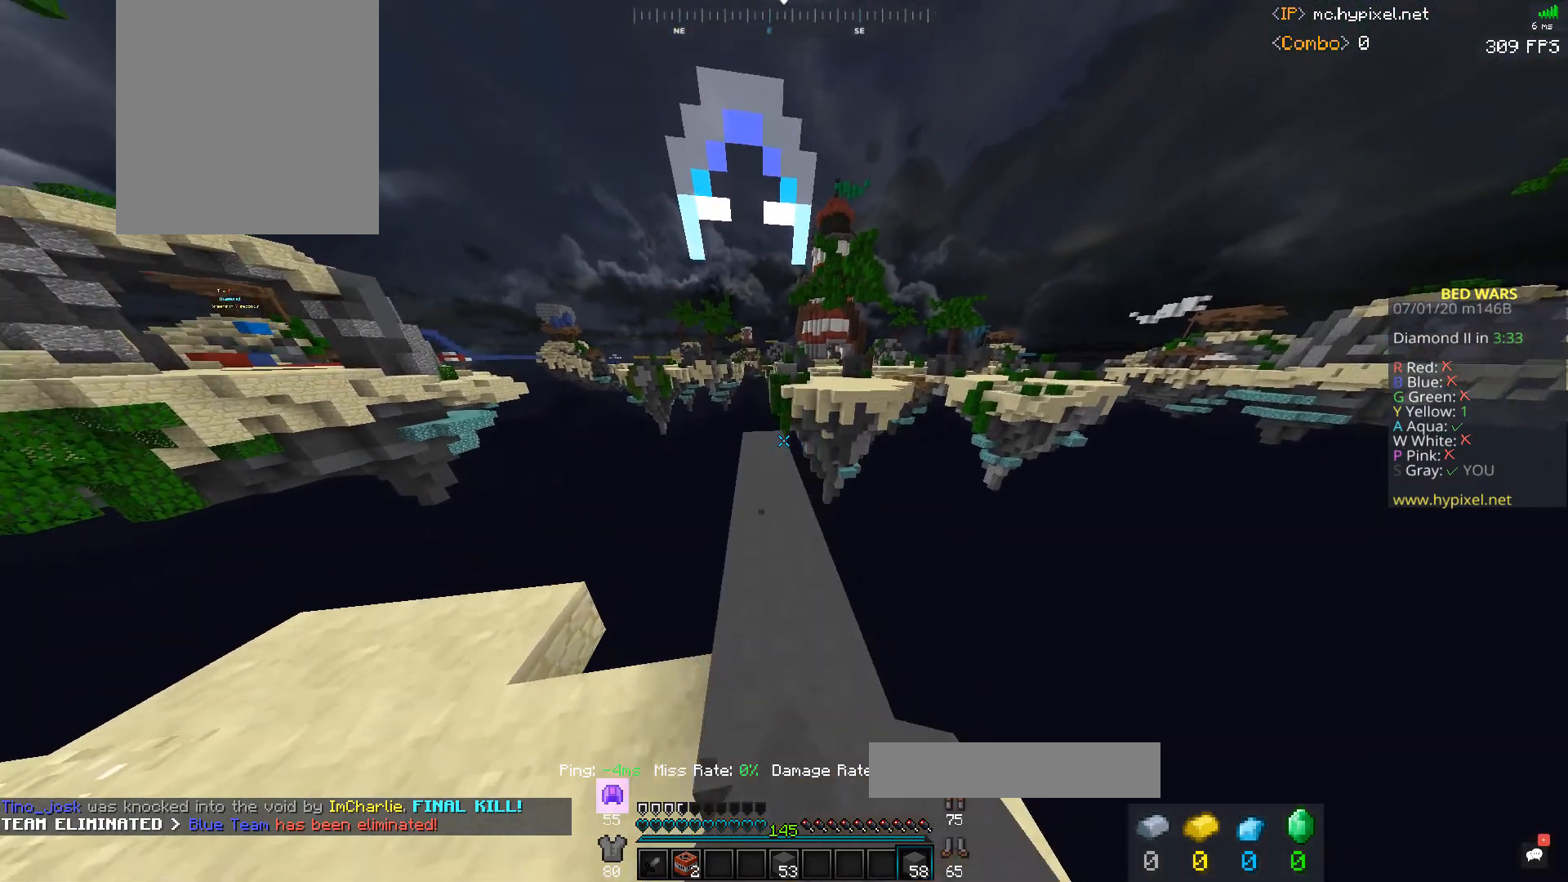
{"keys": [], "mouse": [], "events": [[33, "space", "up"], [400, "w", "up"]]}
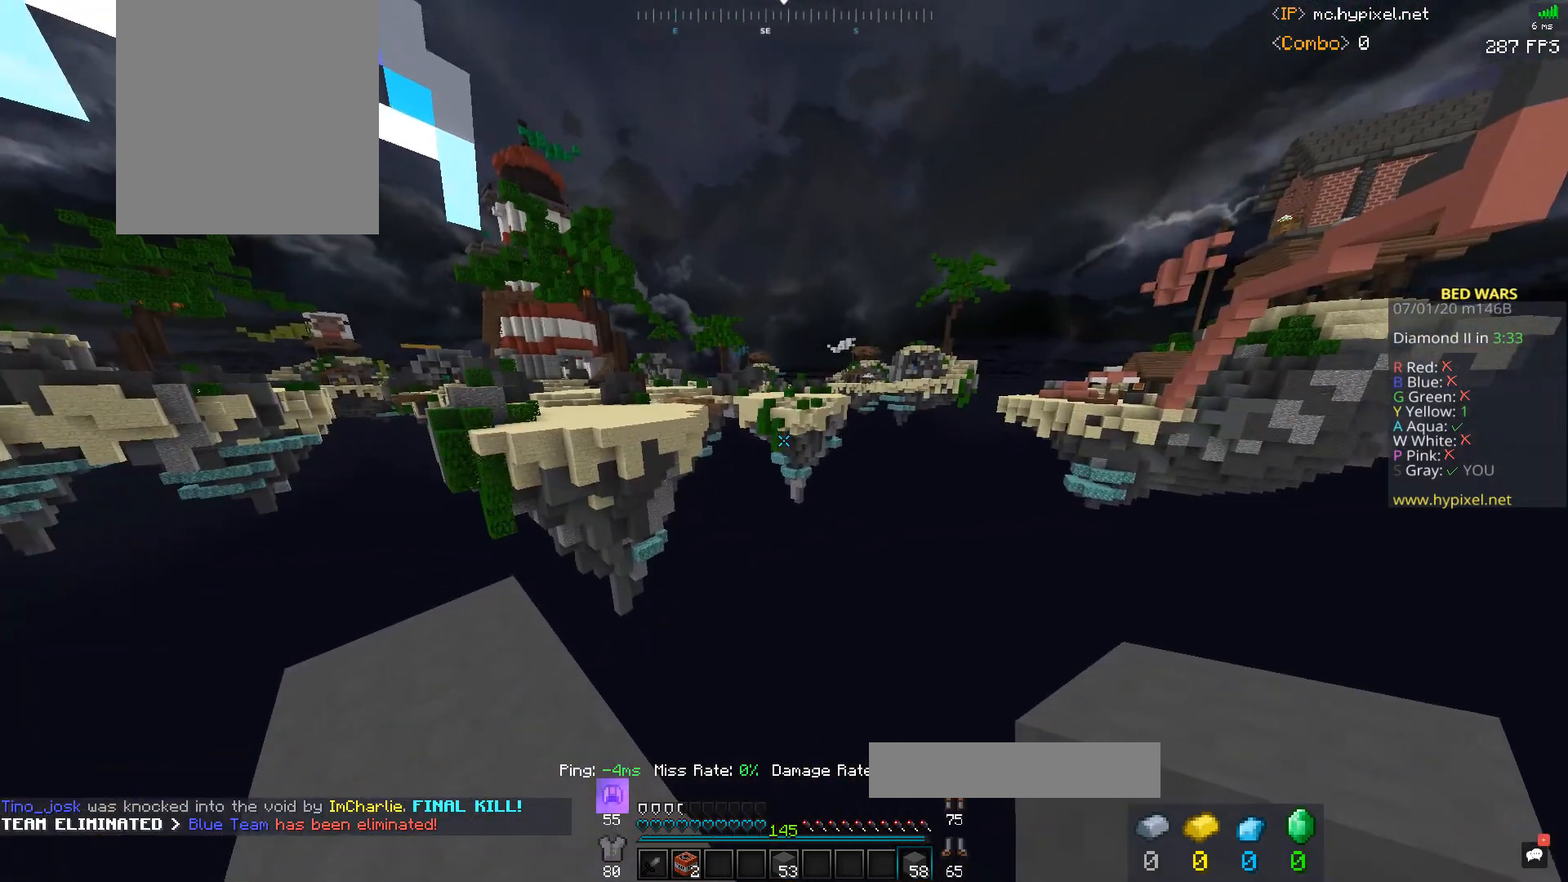
{"keys": [], "mouse": [], "events": []}
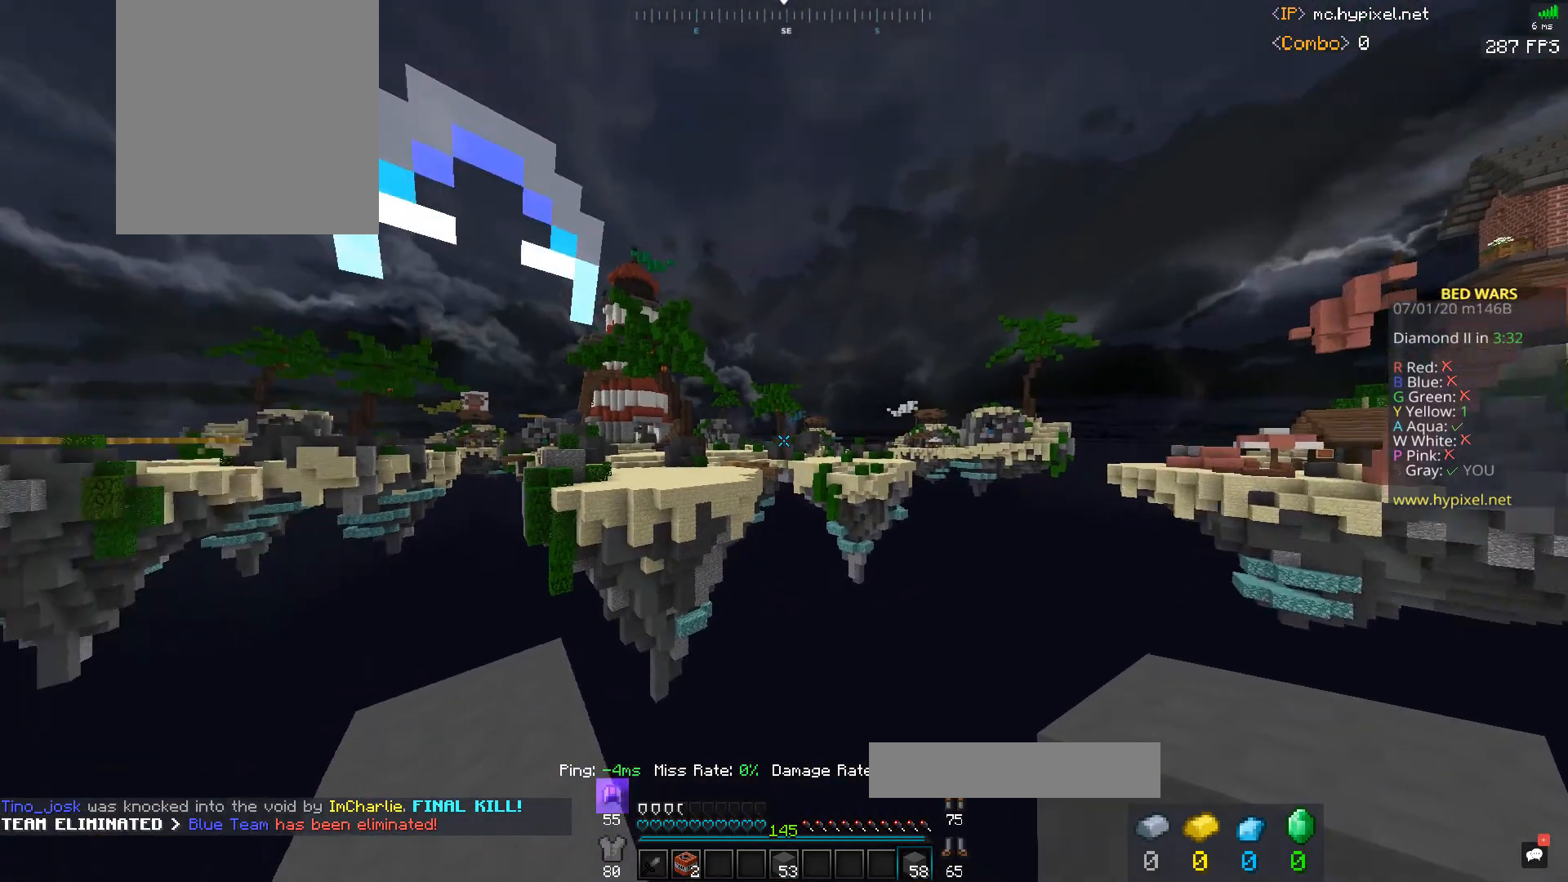
{"keys": [], "mouse": ["left"], "events": [[333, "mouse_left", "down"]]}
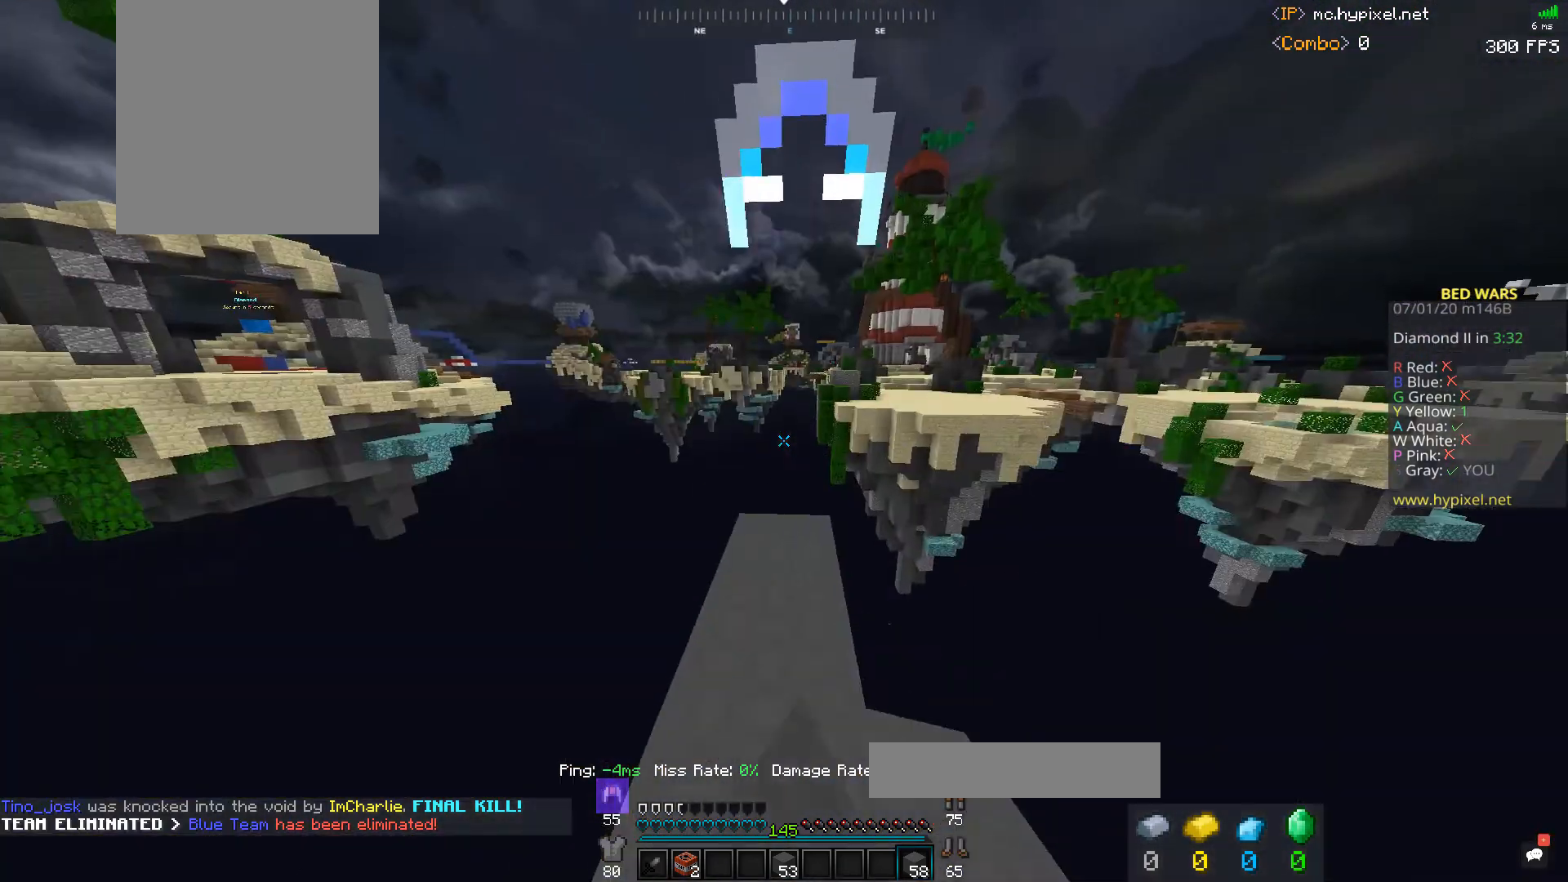
{"keys": ["w"], "mouse": [], "events": [[133, "mouse_left", "up"], [133, "w", "down"]]}
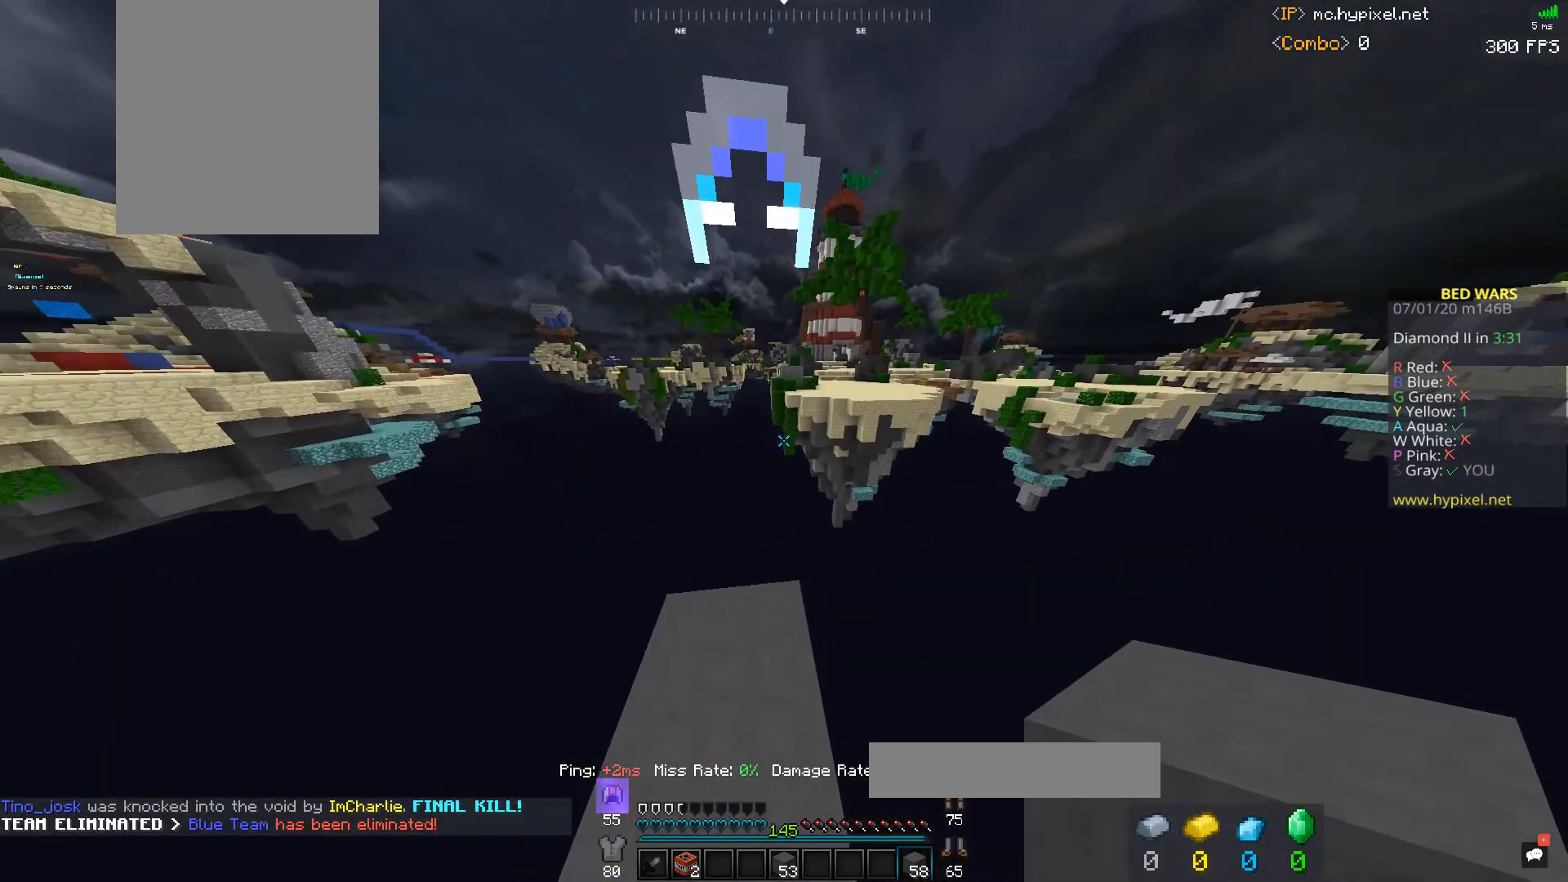
{"keys": ["d", "s"], "mouse": [], "events": [[133, "d", "down"], [267, "w", "up"], [367, "s", "down"]]}
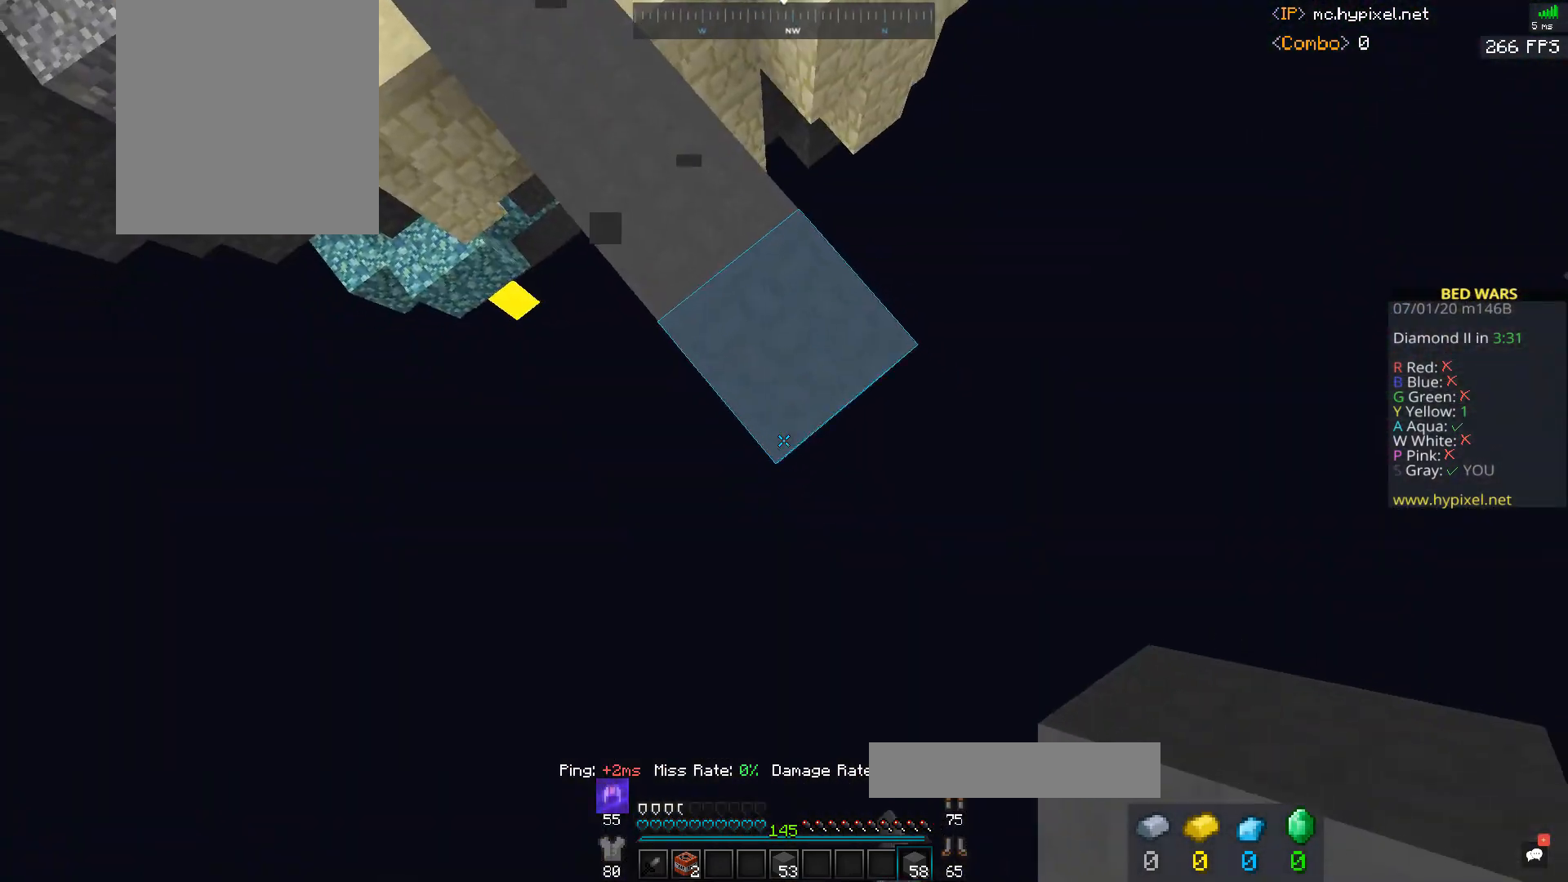
{"keys": ["d", "s"], "mouse": ["right"], "events": [[467, "mouse_right", "down"]]}
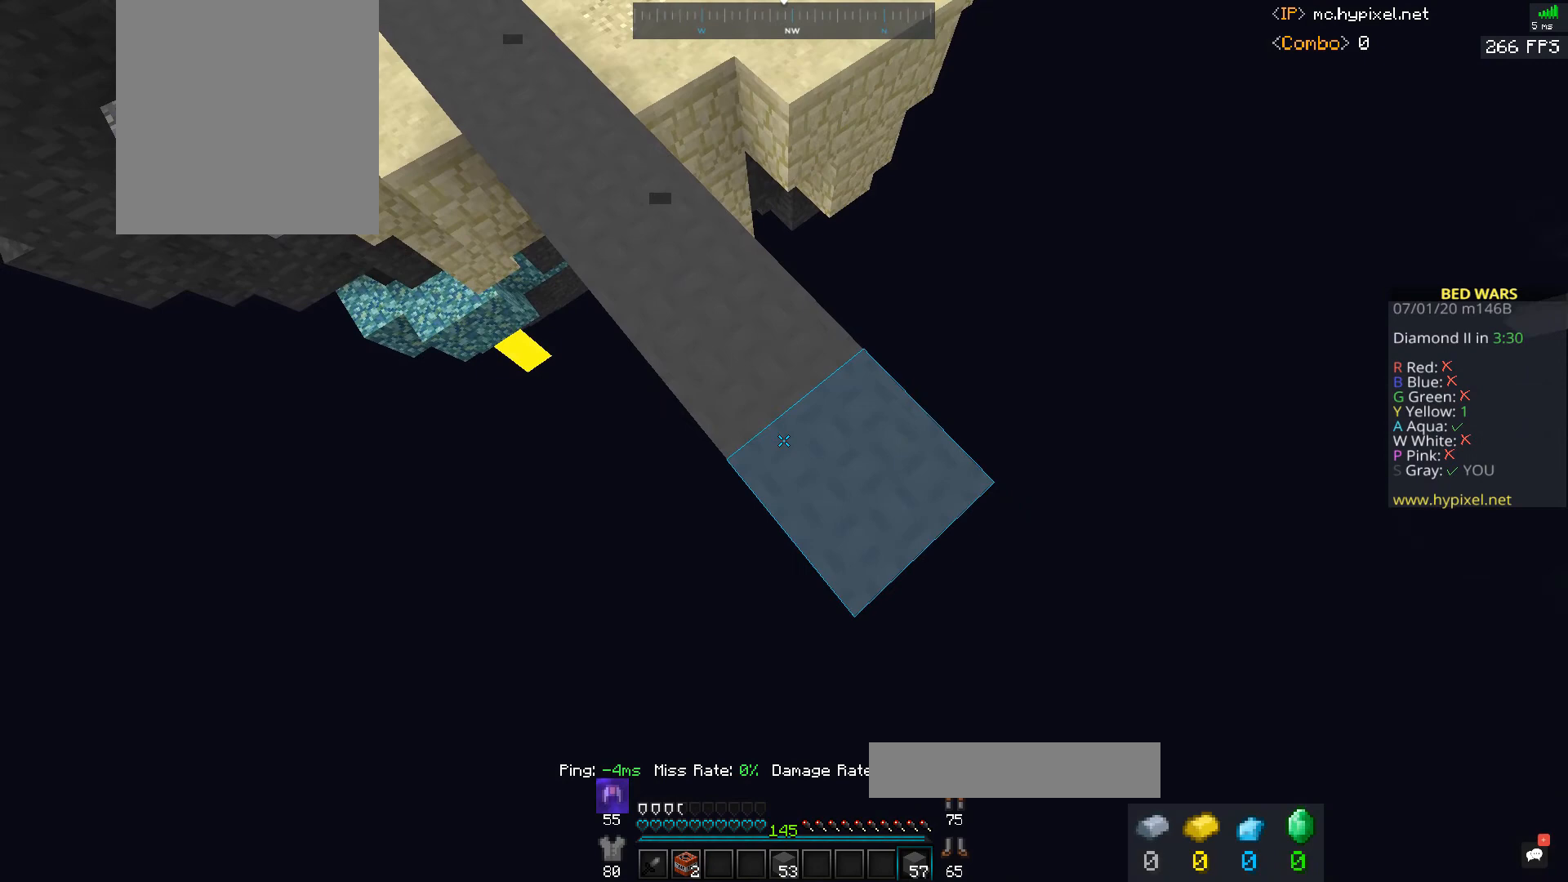
{"keys": ["d", "s"], "mouse": ["right"], "events": []}
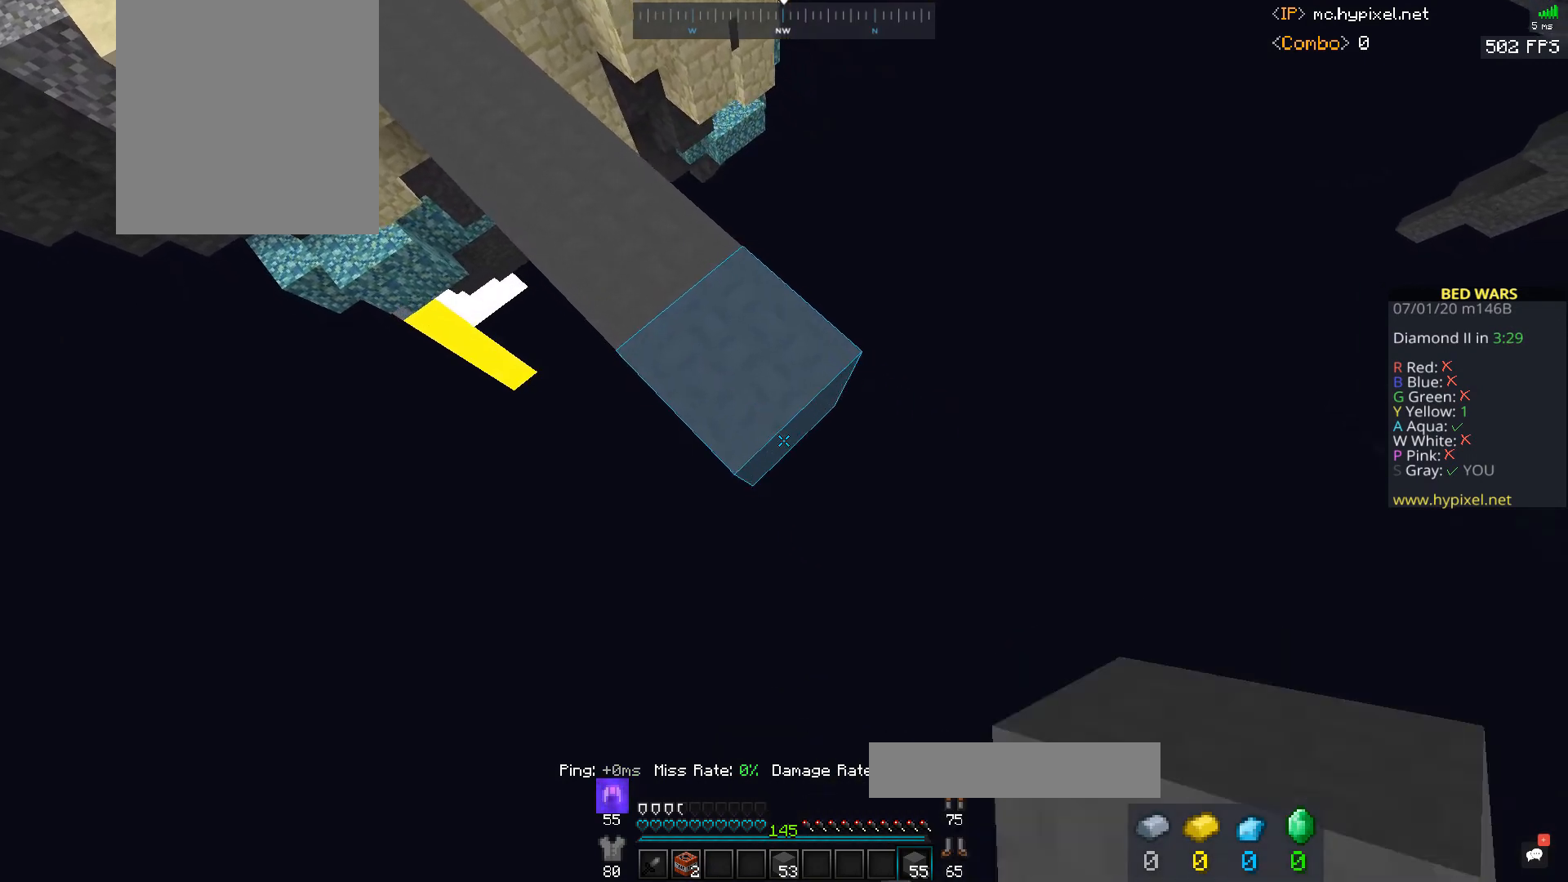
{"keys": ["d", "s"], "mouse": ["right"], "events": []}
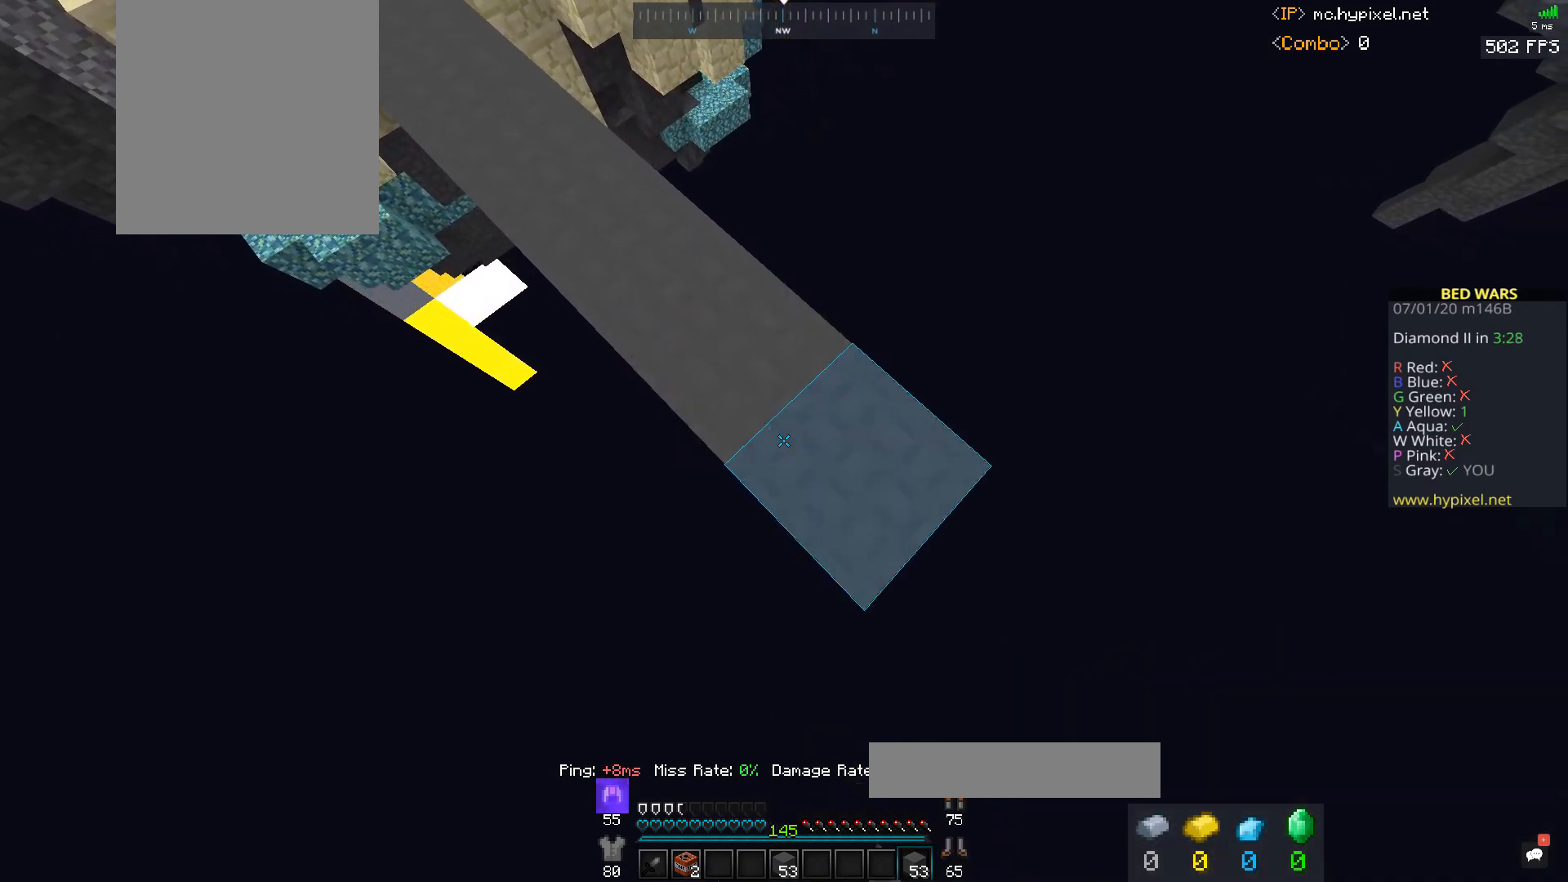
{"keys": ["d", "s"], "mouse": ["right"], "events": []}
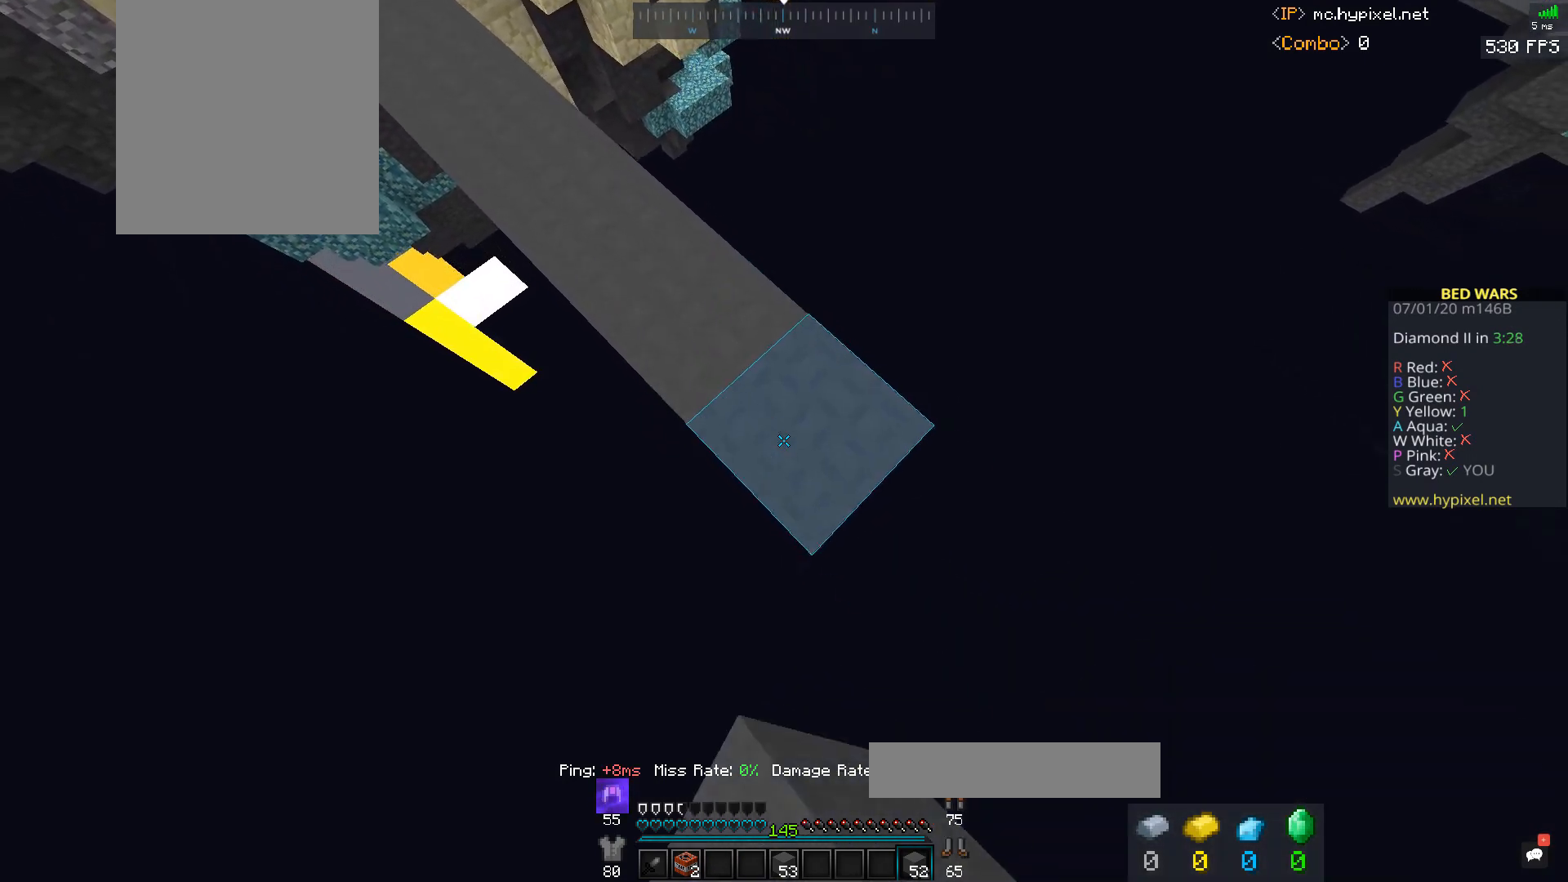
{"keys": ["d", "s"], "mouse": ["right"], "events": []}